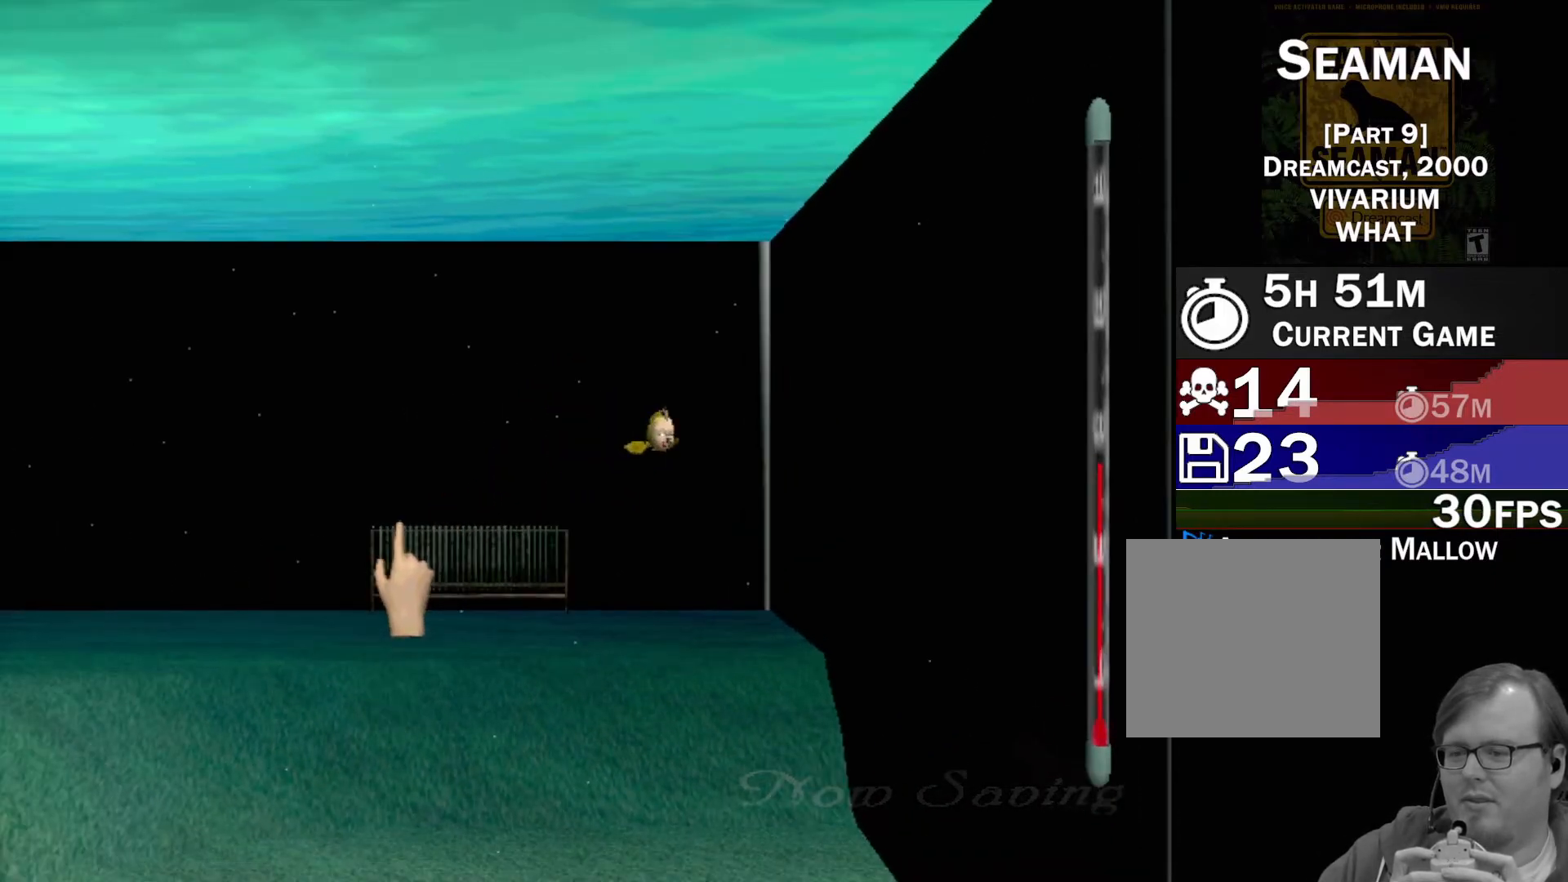
Gameplay with a controller (Xbox layout); each line is a JSON object with the inputs held at the frame after it. "events" lists button and stick changes between this image and that frame as [ms after this image, input, new state], when the widget could be followed in between. Not read: L2 L3 R2 R3 right_stick.
{"buttons": [], "left_stick": "center", "events": [[383, "B", "up"], [500, "left_stick", "center"]]}
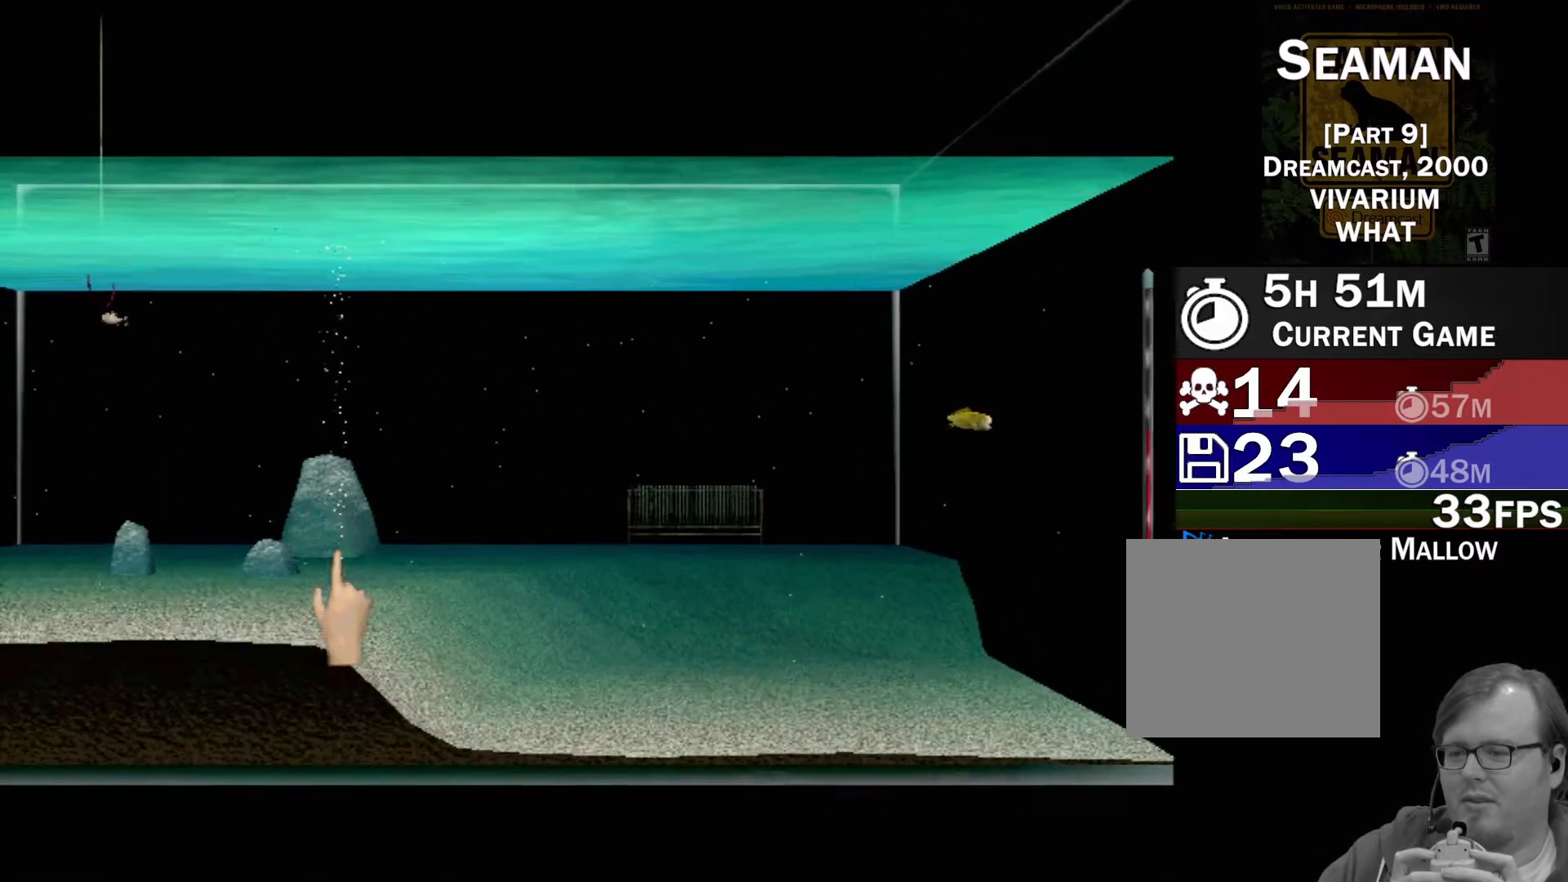
{"buttons": ["B"], "left_stick": "down", "events": [[67, "B", "down"], [167, "left_stick", "down"]]}
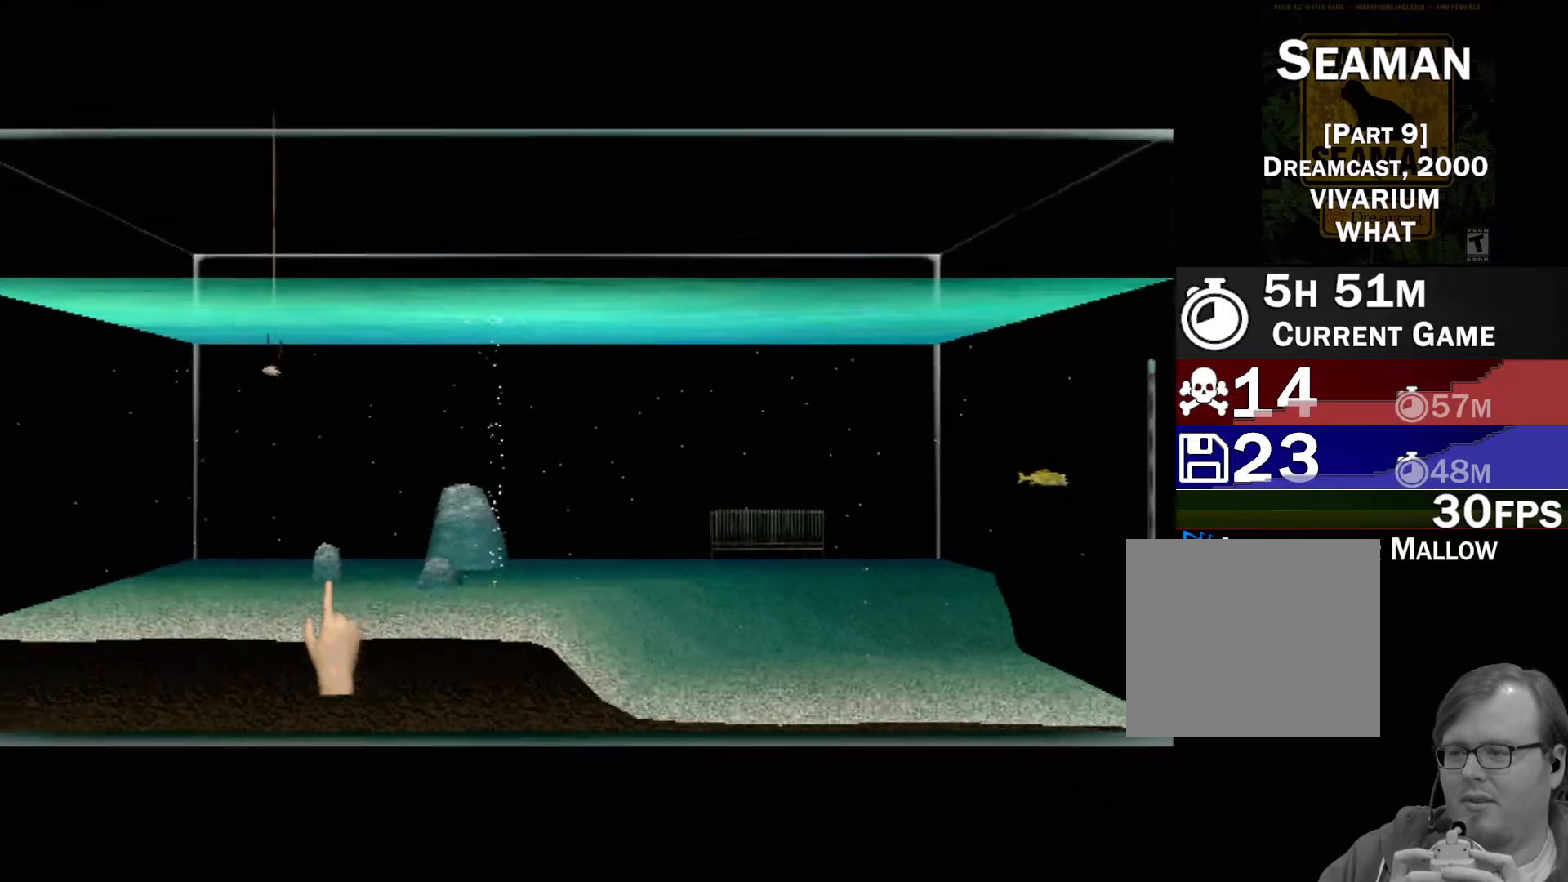
{"buttons": [], "left_stick": "up-right", "events": [[50, "B", "up"], [83, "left_stick", "center"], [433, "left_stick", "up-right"]]}
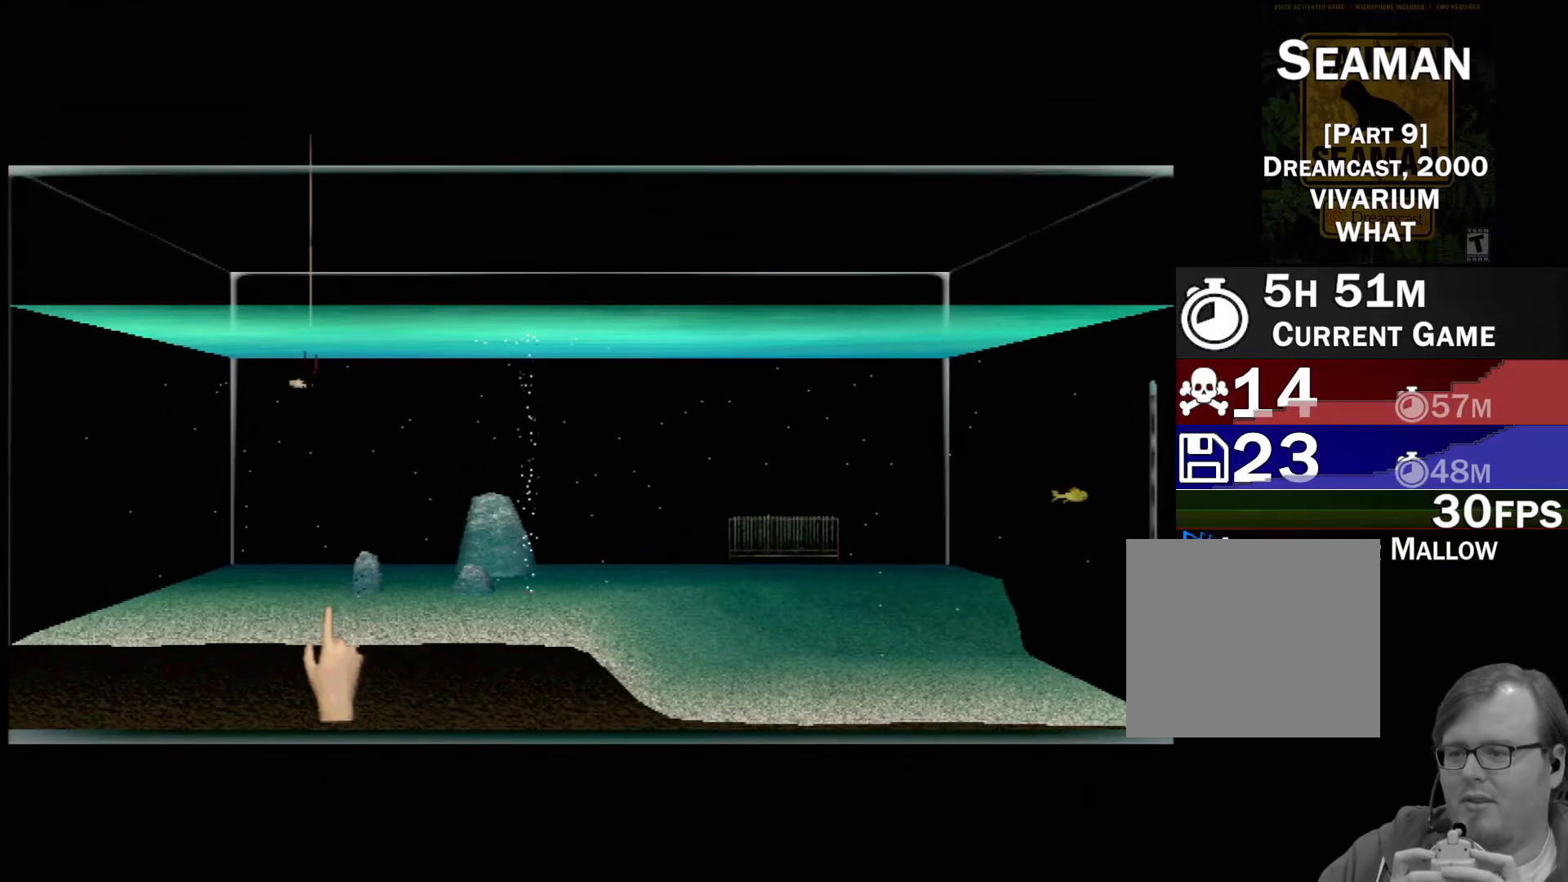
{"buttons": [], "left_stick": "right", "events": [[267, "left_stick", "right"]]}
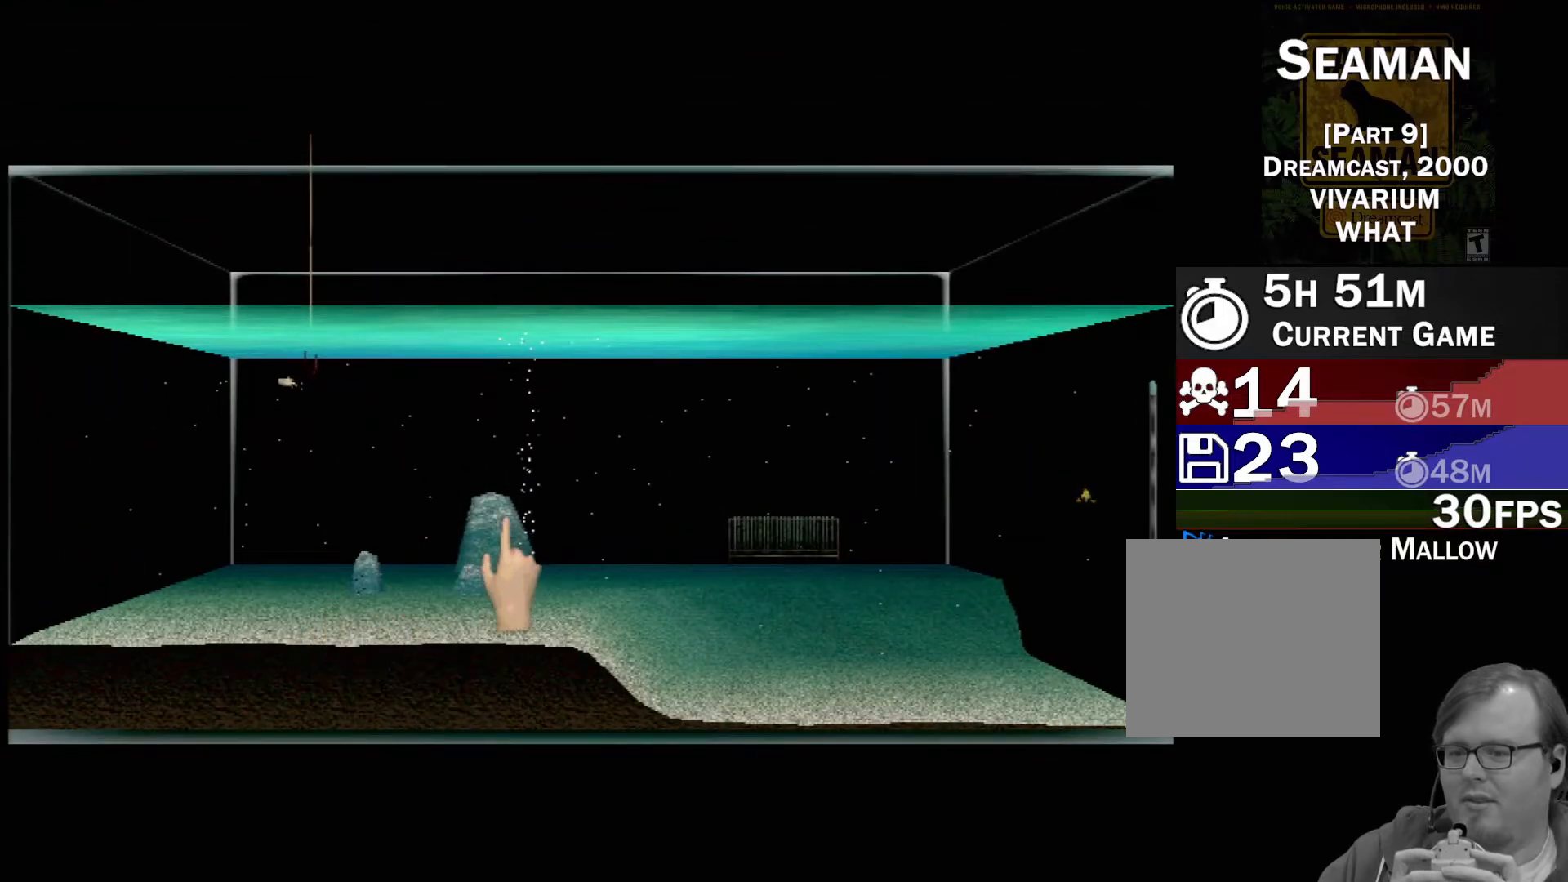
{"buttons": [], "left_stick": "center", "events": [[483, "left_stick", "center"]]}
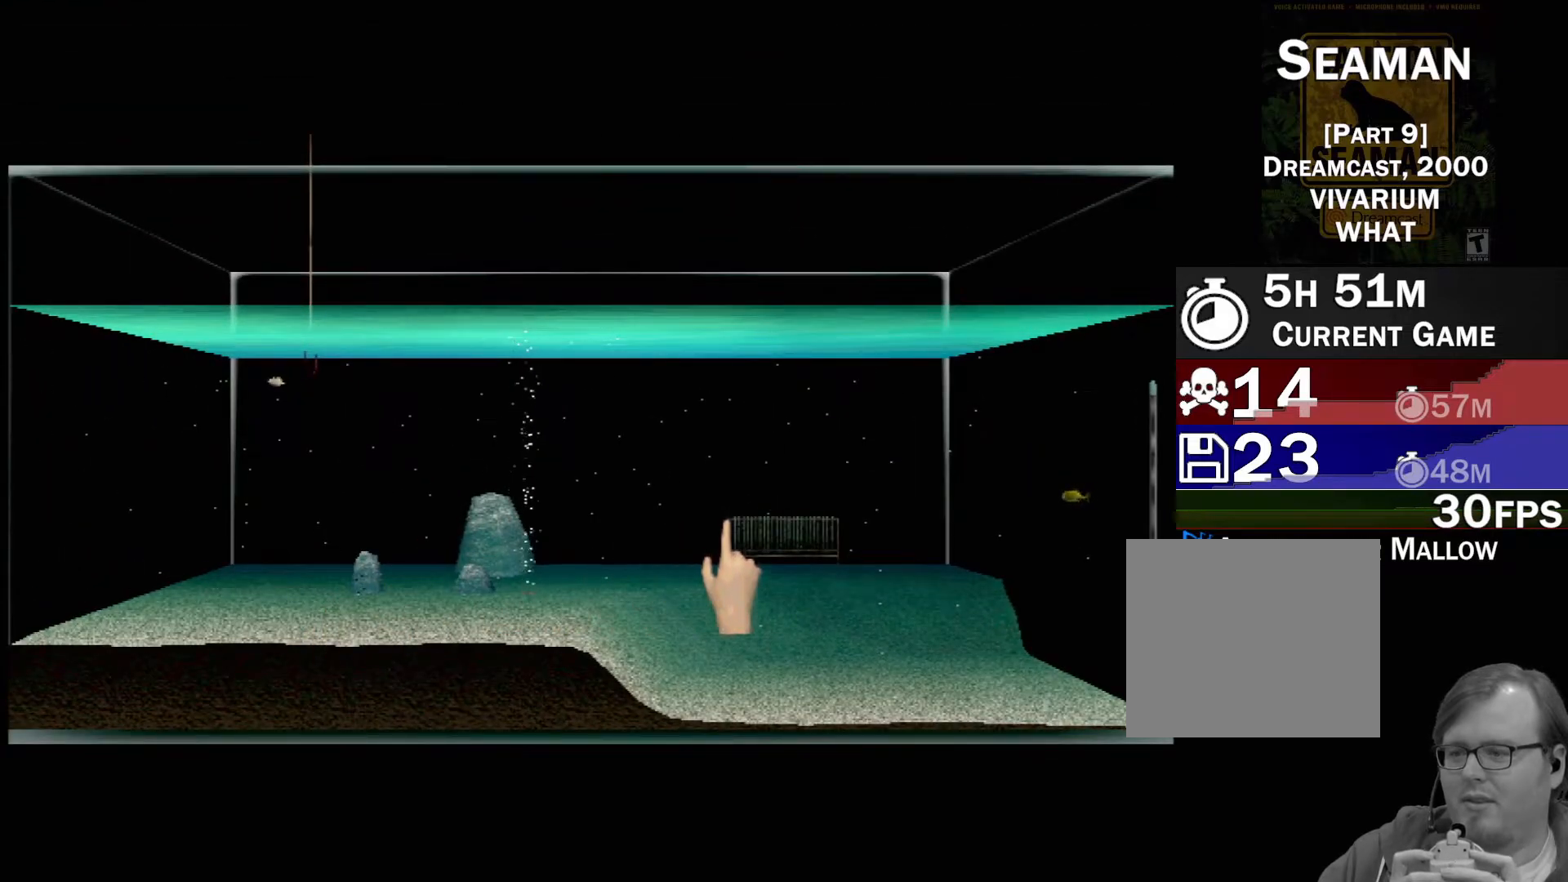
{"buttons": [], "left_stick": "center", "events": [[67, "left_stick", "left"], [367, "left_stick", "center"]]}
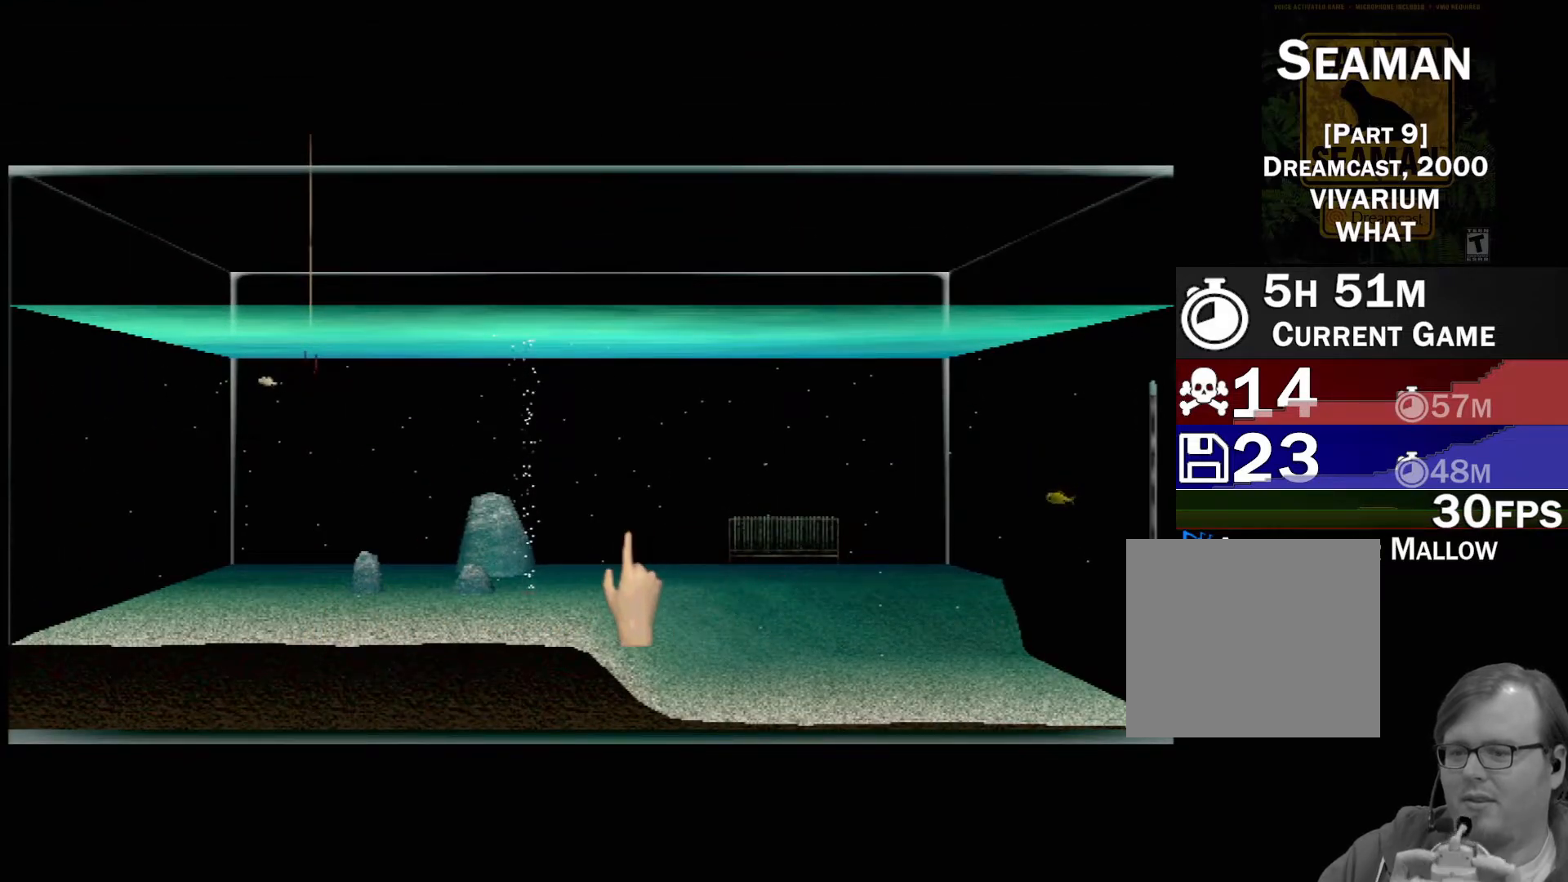
{"buttons": [], "left_stick": "center", "events": [[233, "L1", "down"], [283, "L1", "up"]]}
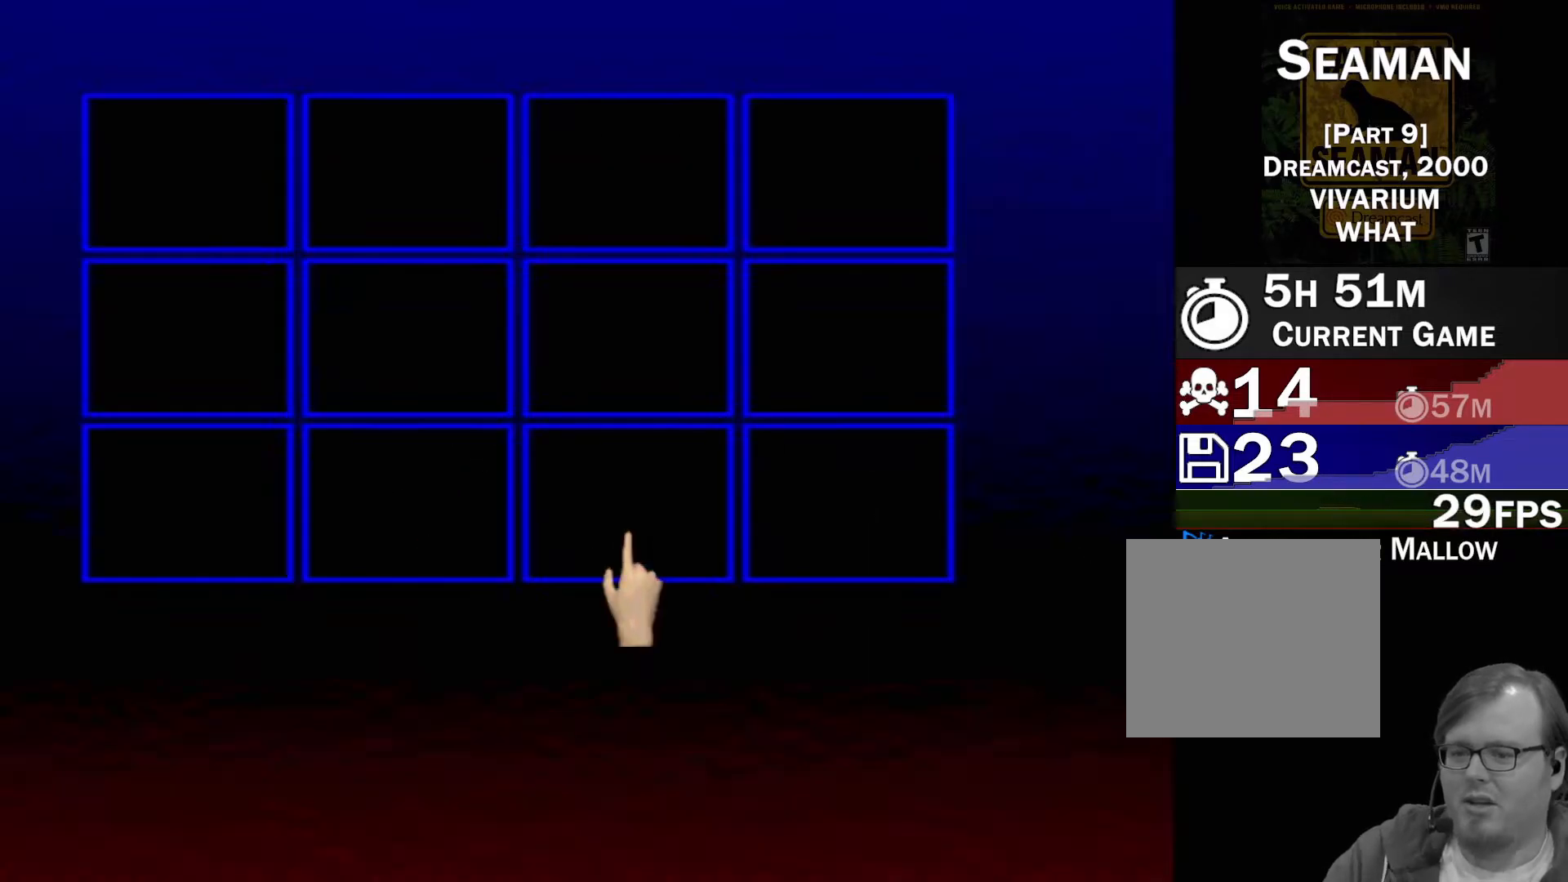
{"buttons": [], "left_stick": "center", "events": [[233, "L1", "down"], [383, "L1", "up"]]}
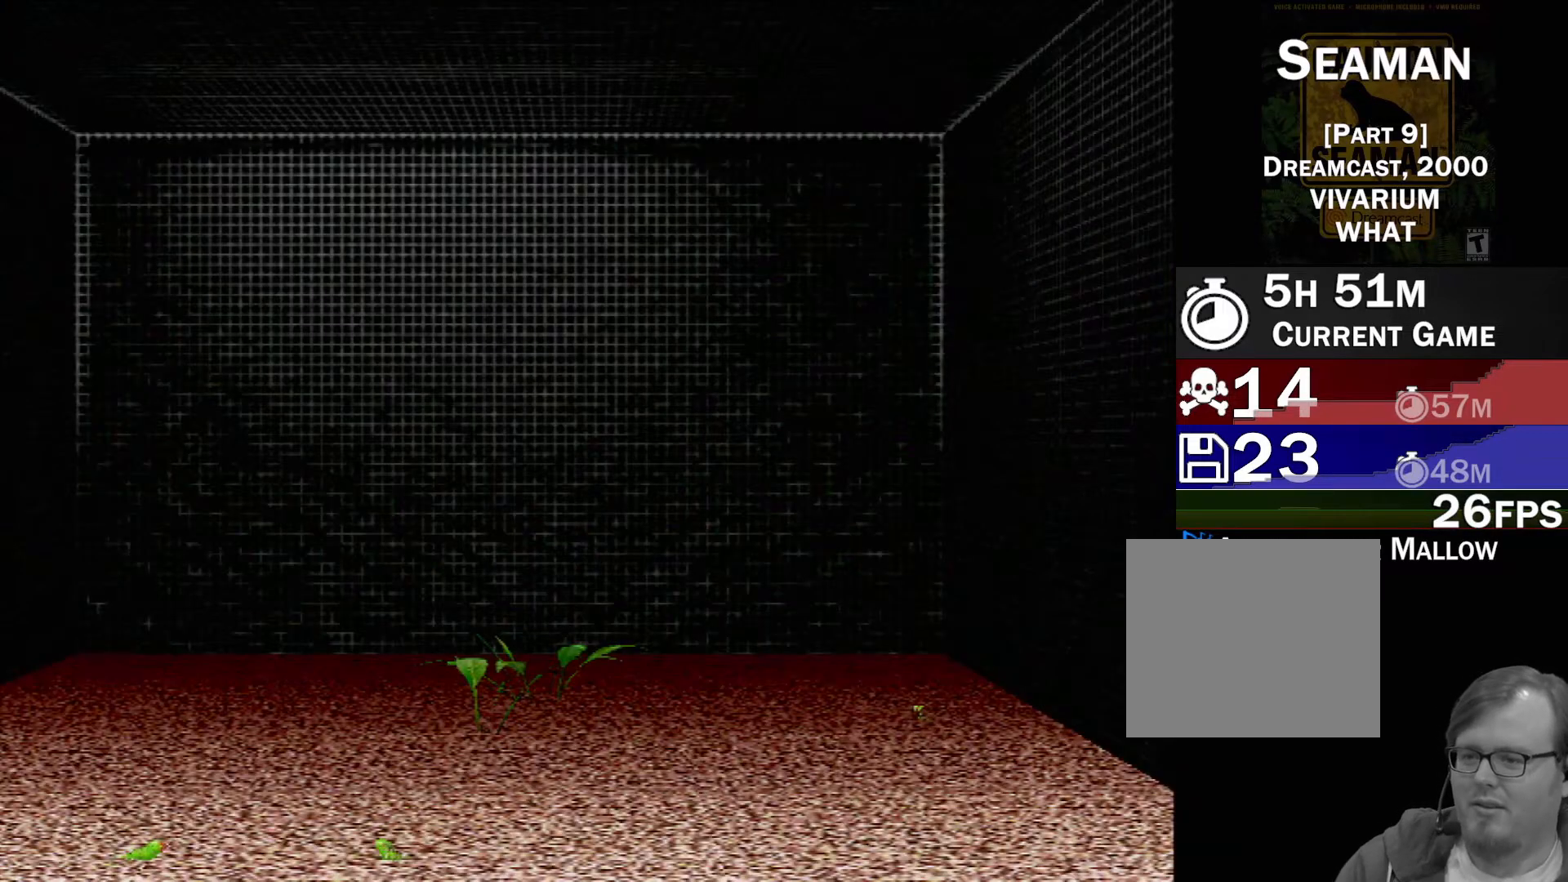
{"buttons": [], "left_stick": "down-left", "events": [[367, "left_stick", "down-left"]]}
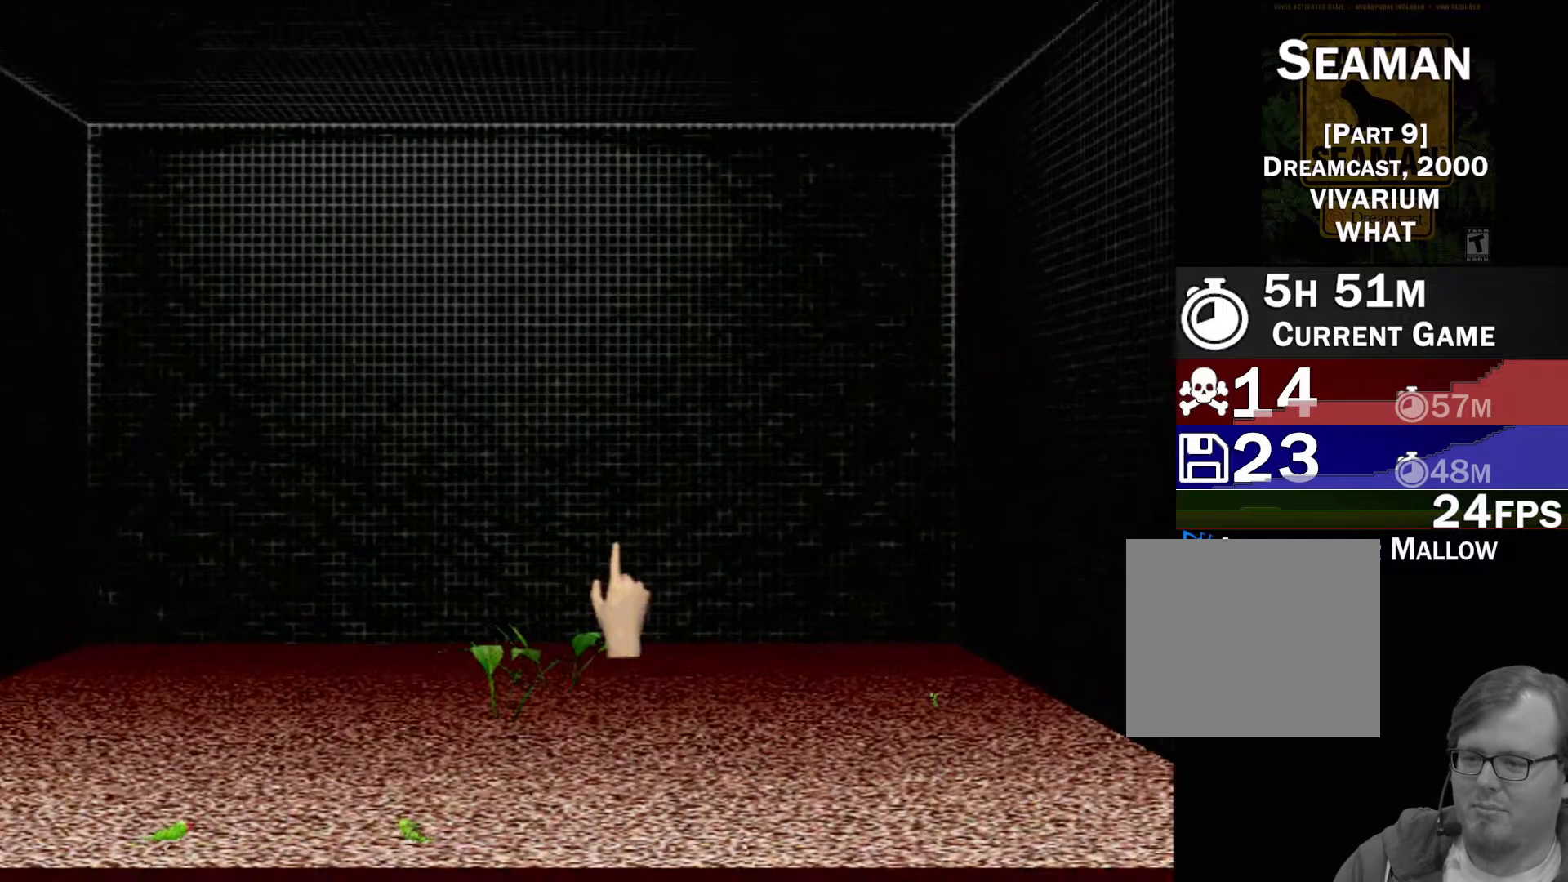
{"buttons": [], "left_stick": "center", "events": [[383, "left_stick", "center"]]}
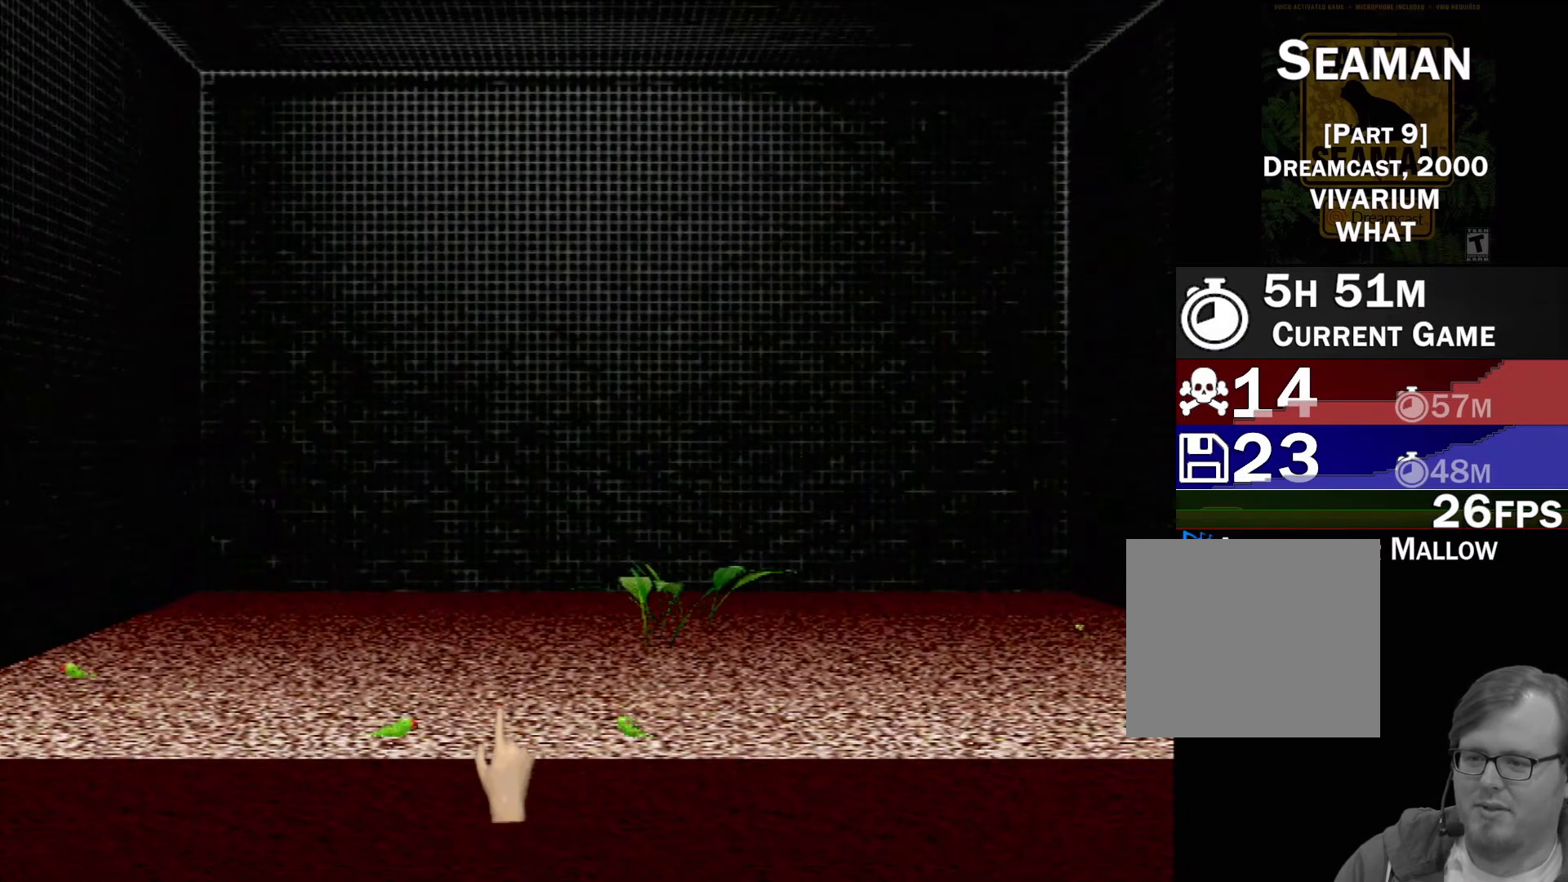
{"buttons": [], "left_stick": "center", "events": [[100, "left_stick", "right"], [200, "left_stick", "up-right"], [467, "left_stick", "center"]]}
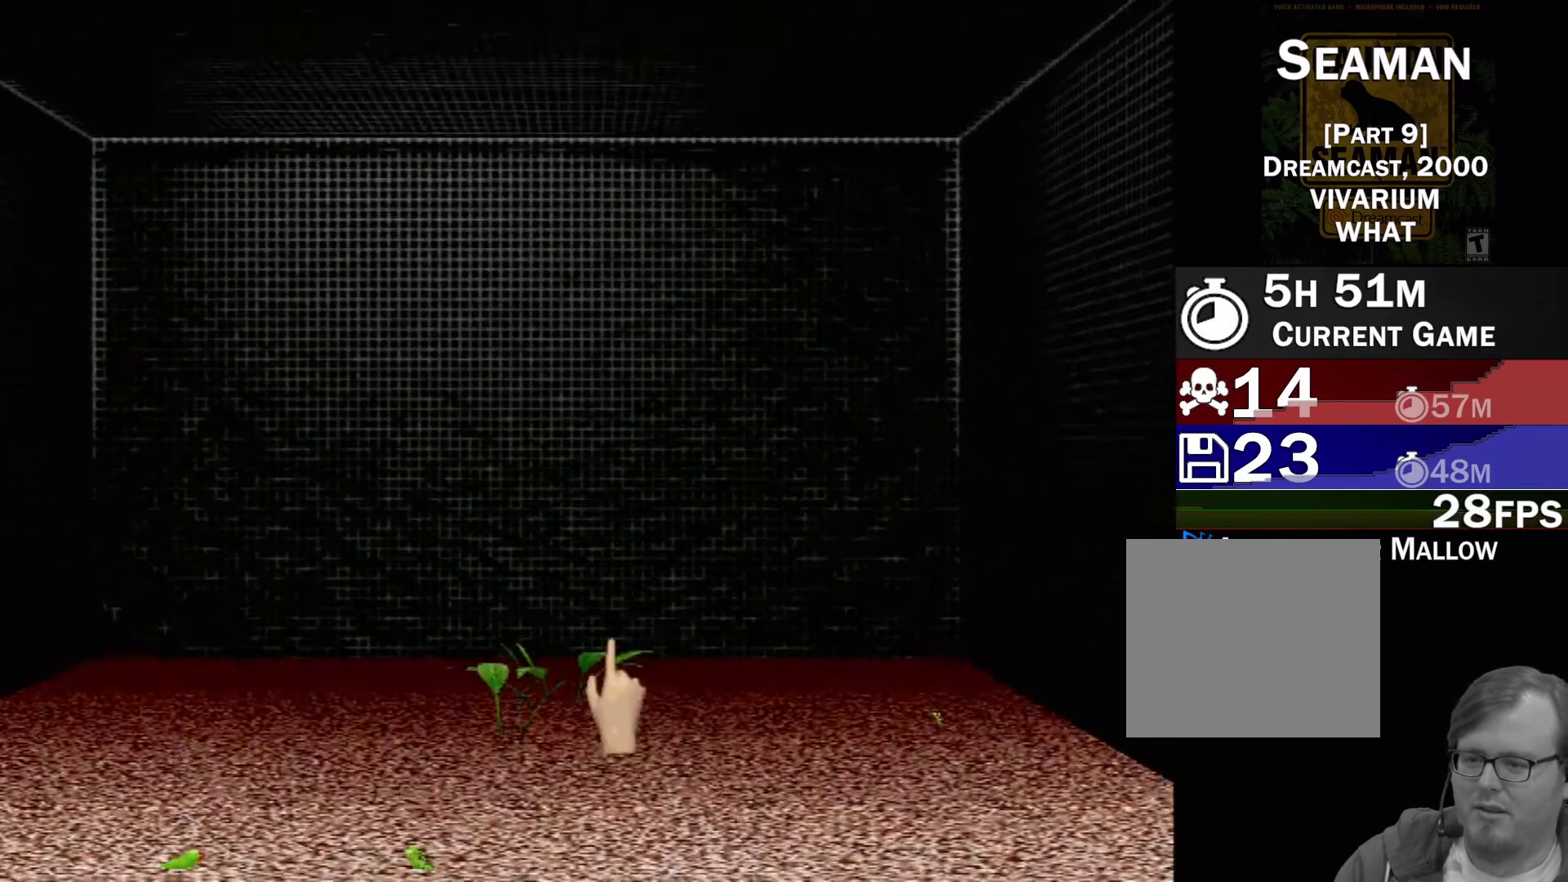
{"buttons": ["B"], "left_stick": "center", "events": [[150, "left_stick", "down-left"], [367, "left_stick", "center"], [450, "B", "down"]]}
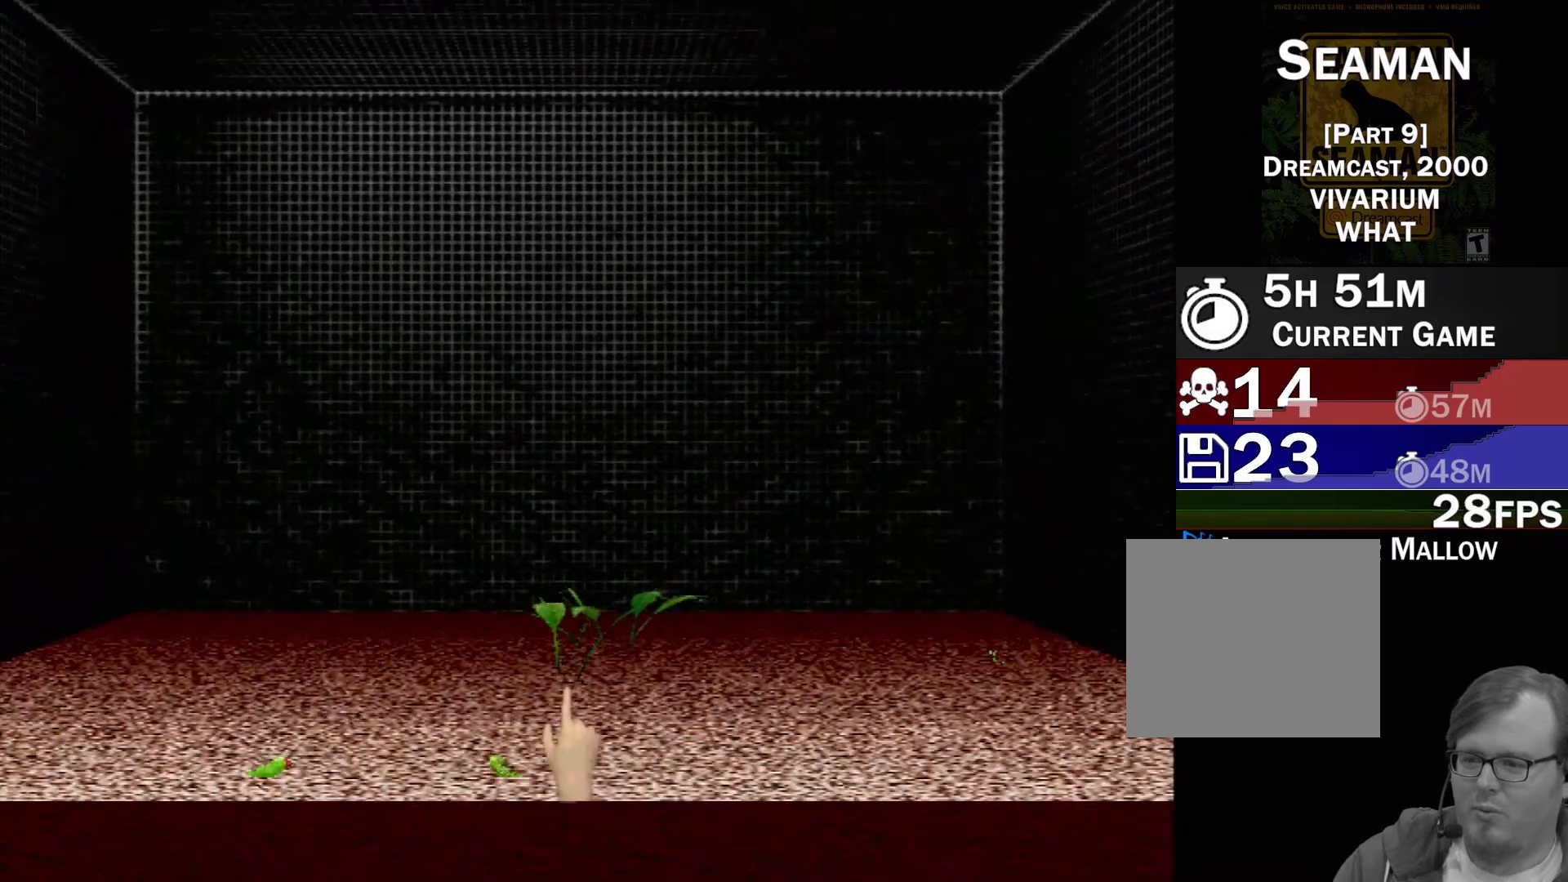
{"buttons": [], "left_stick": "up", "events": [[17, "left_stick", "up"], [450, "B", "up"]]}
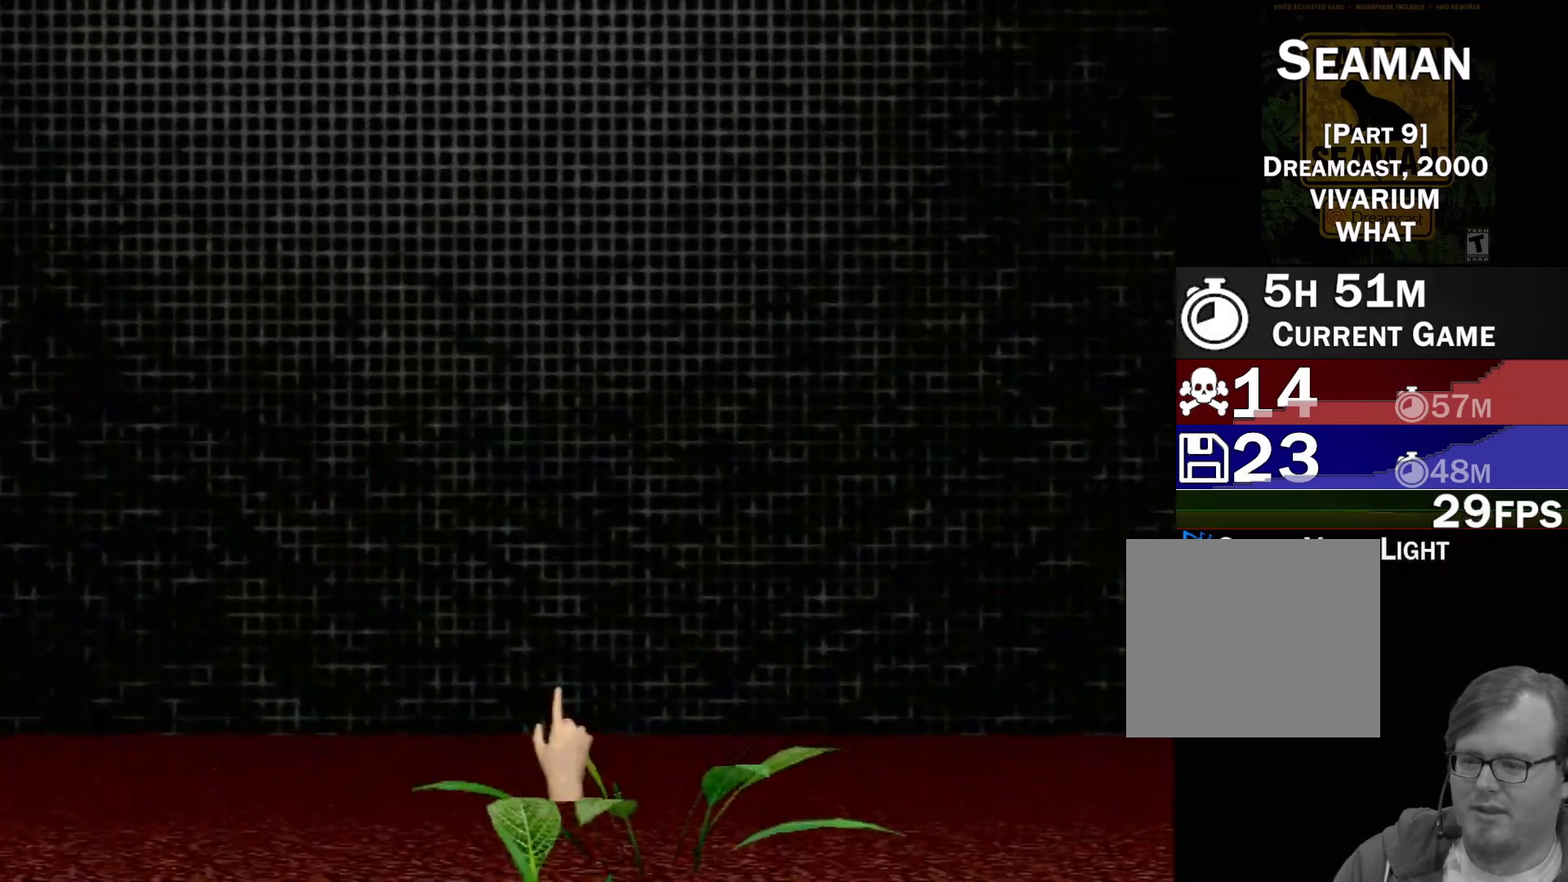
{"buttons": [], "left_stick": "down", "events": [[33, "left_stick", "down"]]}
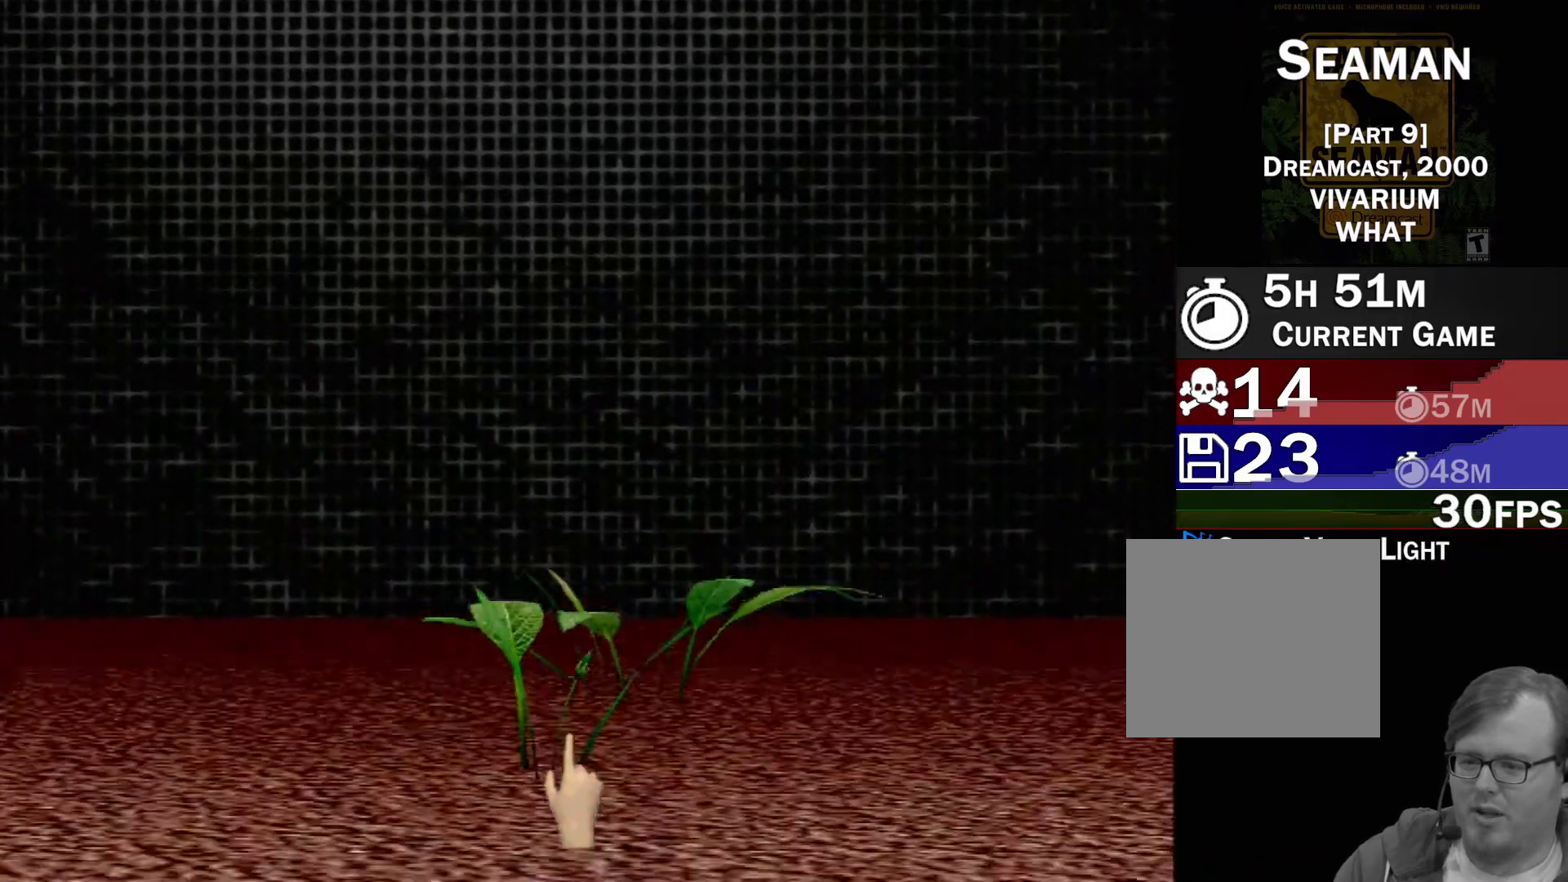
{"buttons": [], "left_stick": "up", "events": [[17, "left_stick", "center"], [250, "B", "down"], [300, "left_stick", "up"], [500, "B", "up"]]}
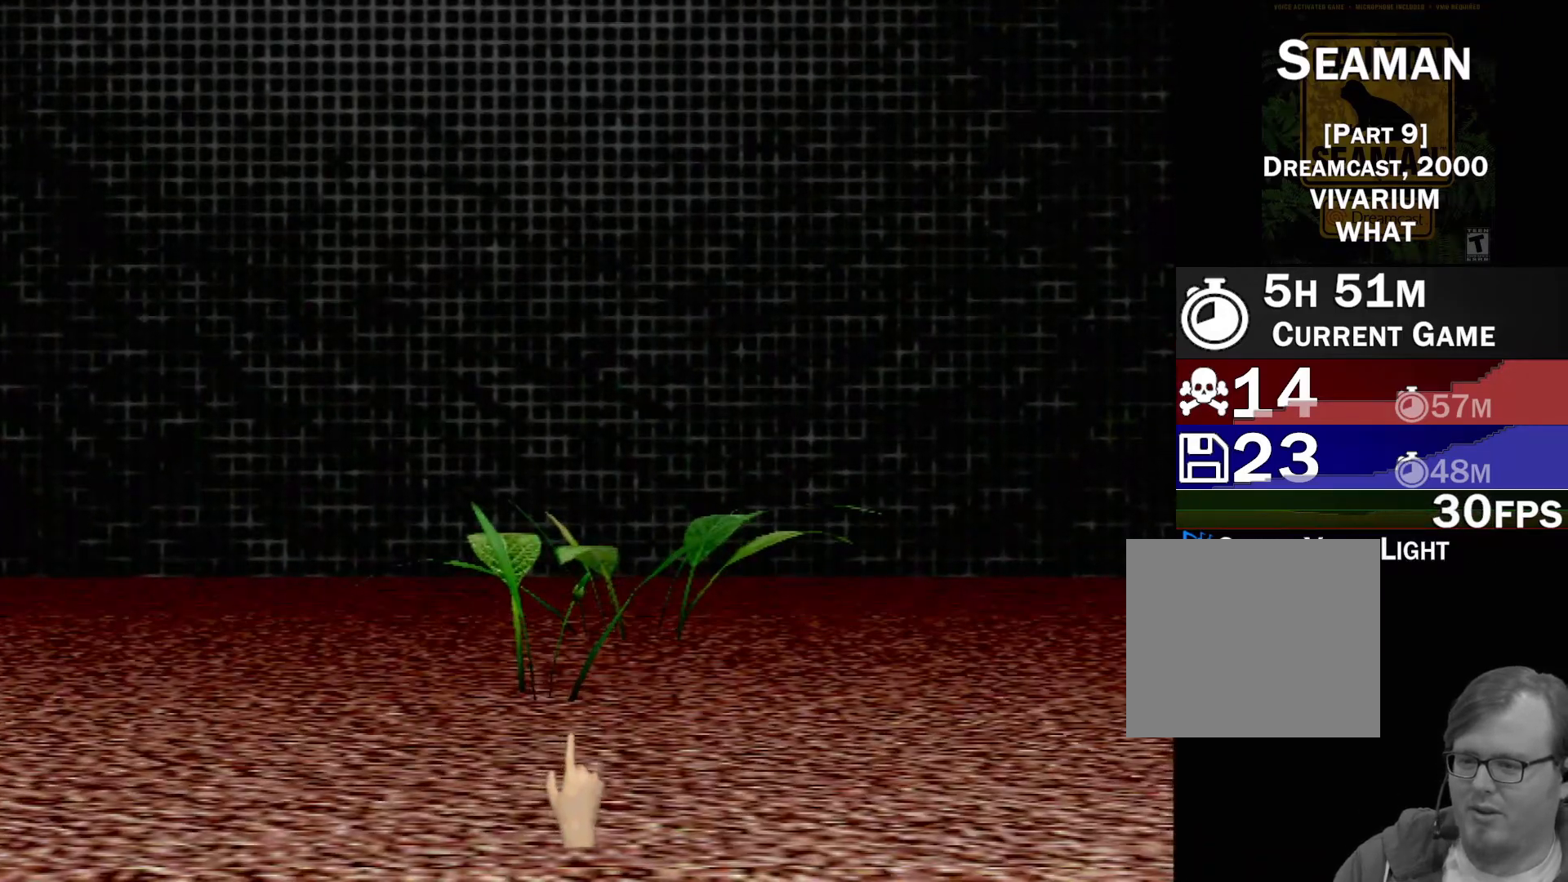
{"buttons": ["B"], "left_stick": "down", "events": [[17, "left_stick", "center"], [183, "left_stick", "down"], [350, "left_stick", "down-left"], [417, "B", "down"], [483, "left_stick", "down"]]}
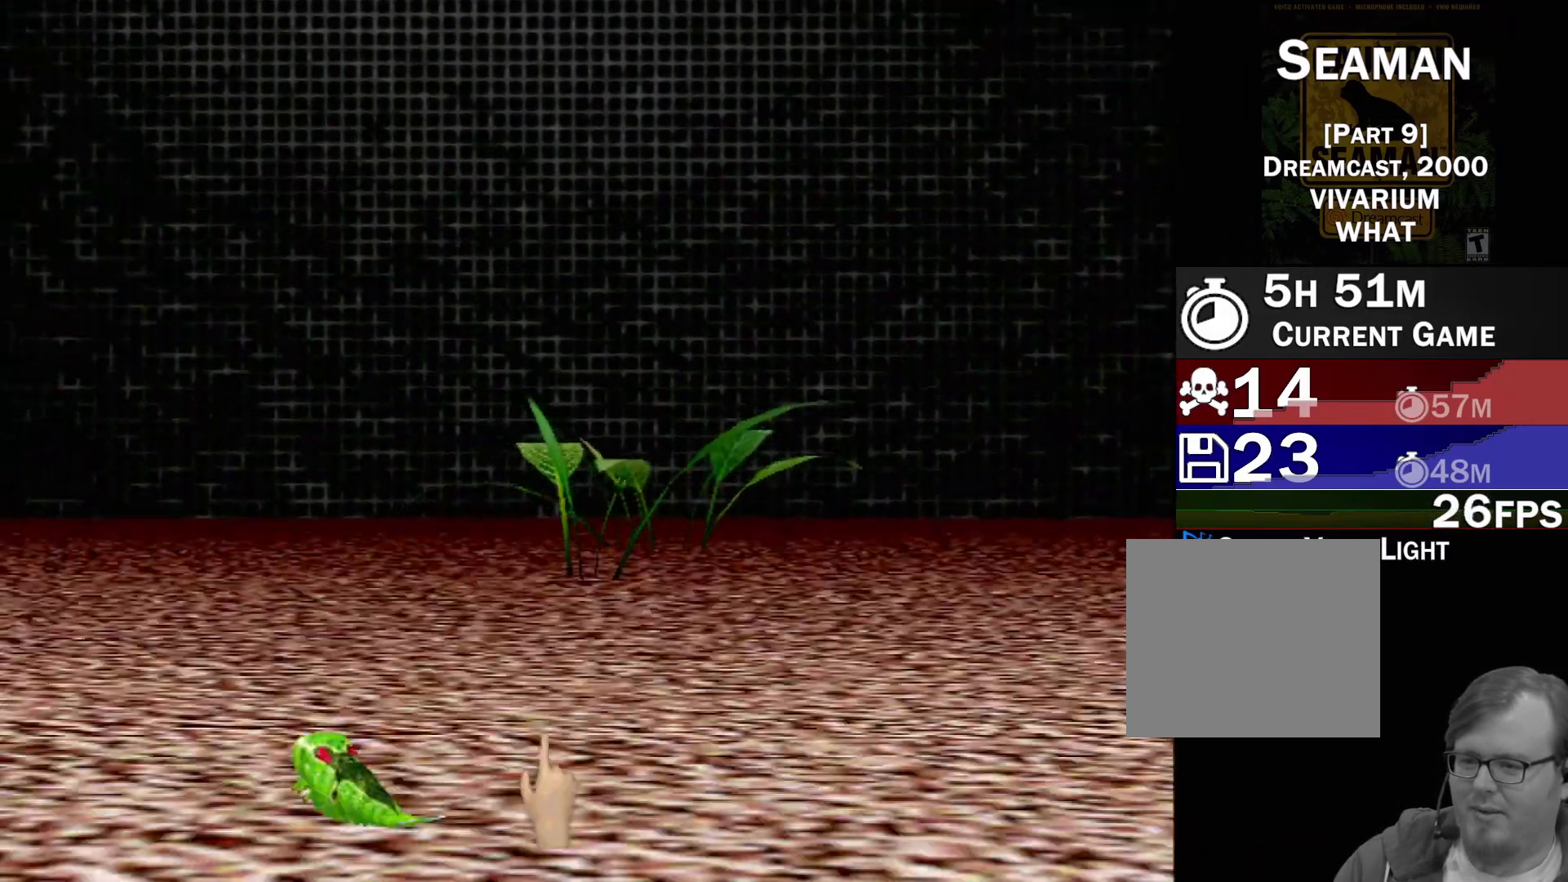
{"buttons": [], "left_stick": "center", "events": [[250, "left_stick", "center"], [283, "B", "up"]]}
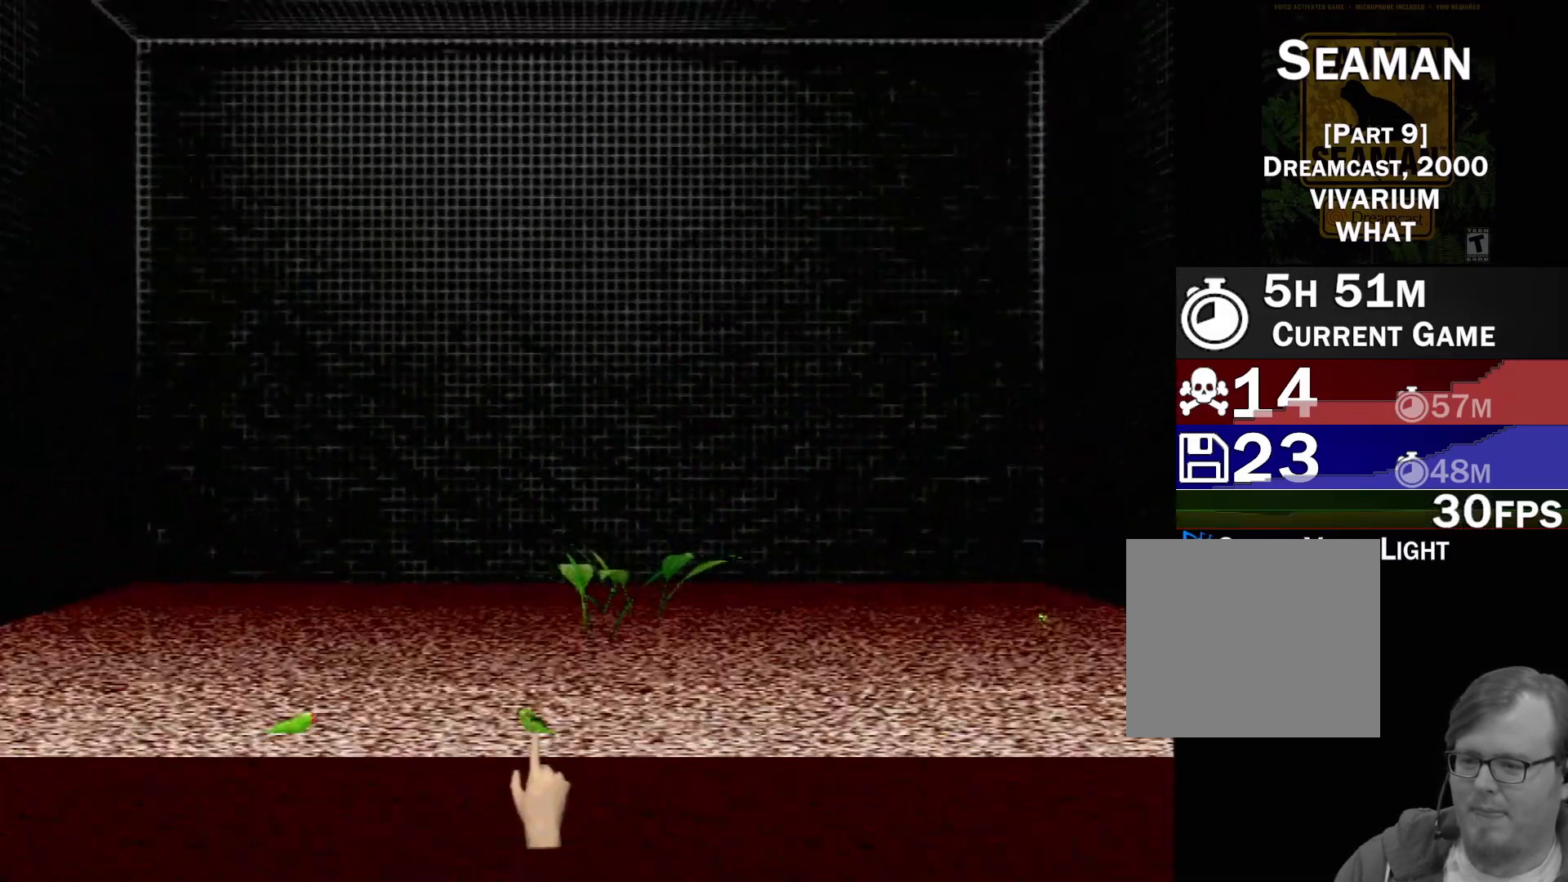
{"buttons": [], "left_stick": "left", "events": [[333, "left_stick", "down-left"], [383, "left_stick", "left"]]}
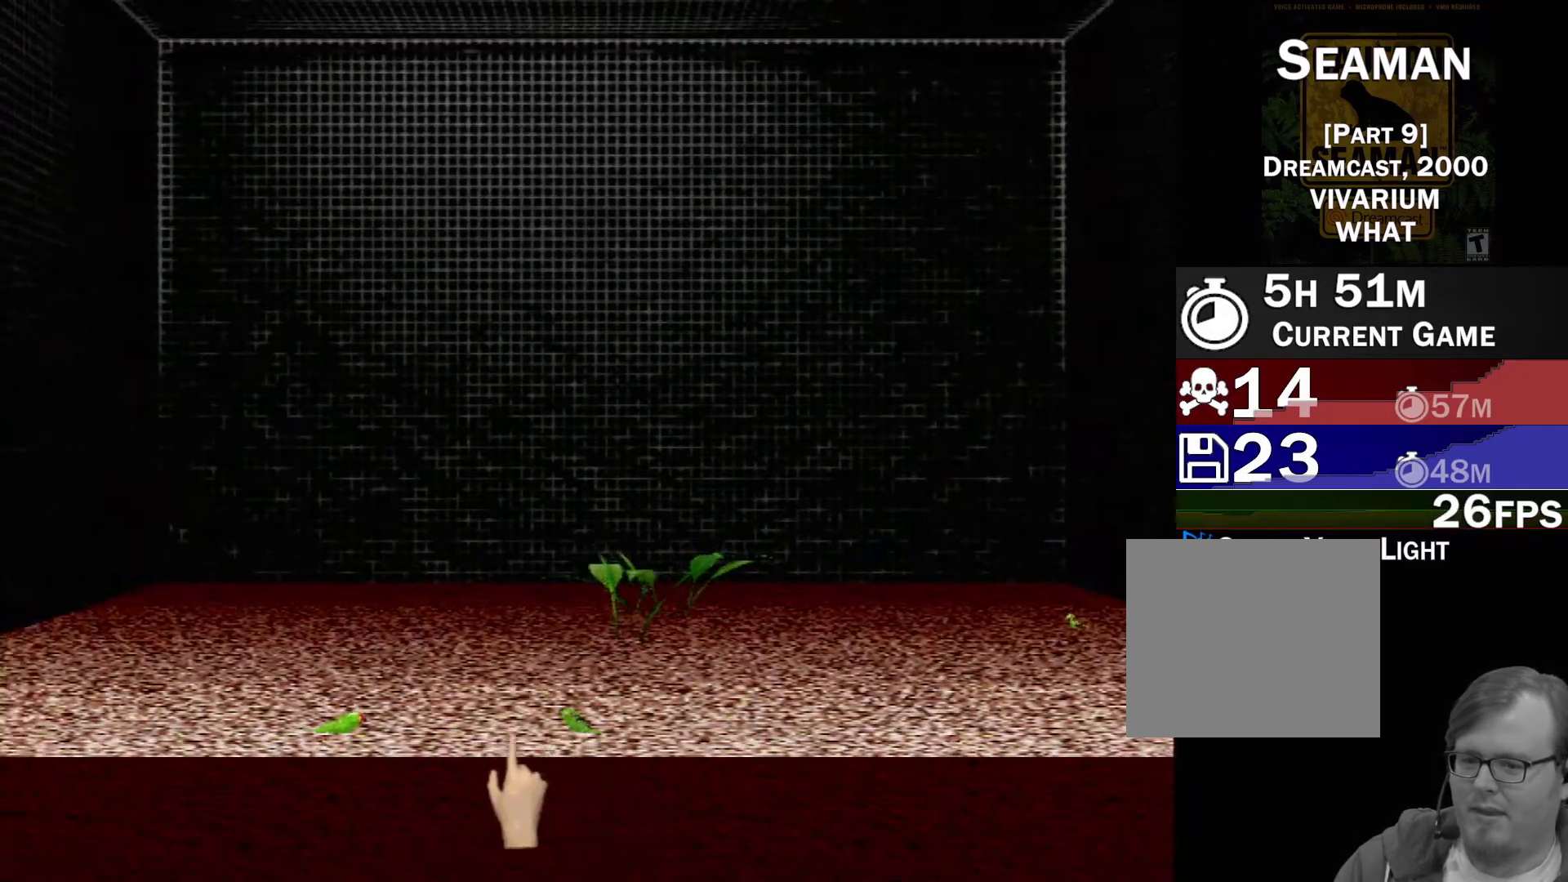
{"buttons": [], "left_stick": "center", "events": [[383, "left_stick", "center"]]}
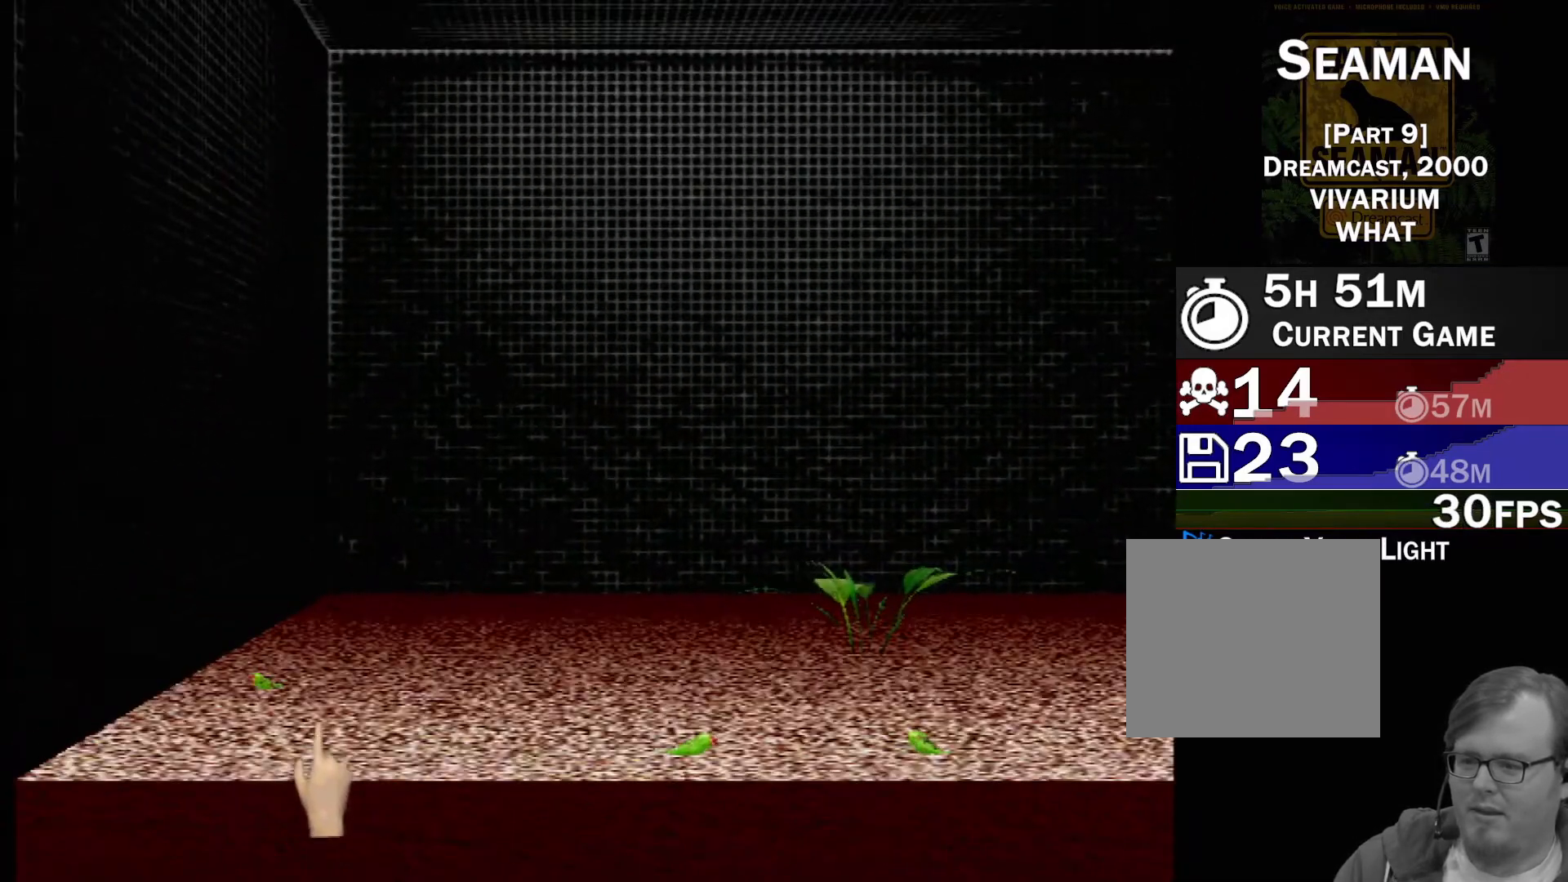
{"buttons": ["B"], "left_stick": "up", "events": [[400, "B", "down"], [433, "left_stick", "up"]]}
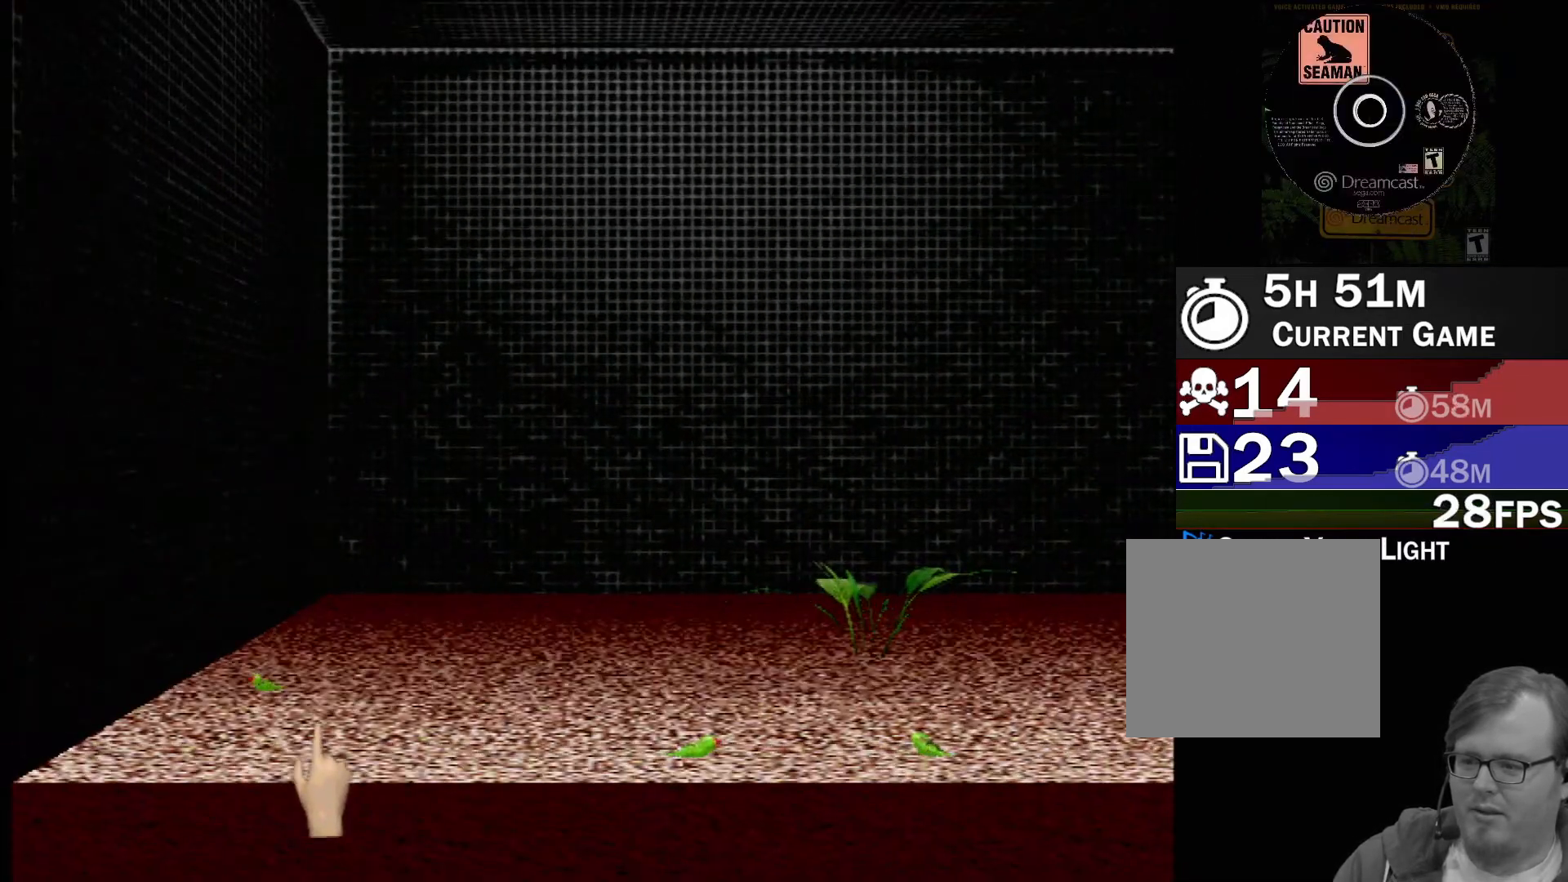
{"buttons": [], "left_stick": "down-left", "events": [[100, "B", "up"], [150, "left_stick", "center"], [300, "left_stick", "down-left"]]}
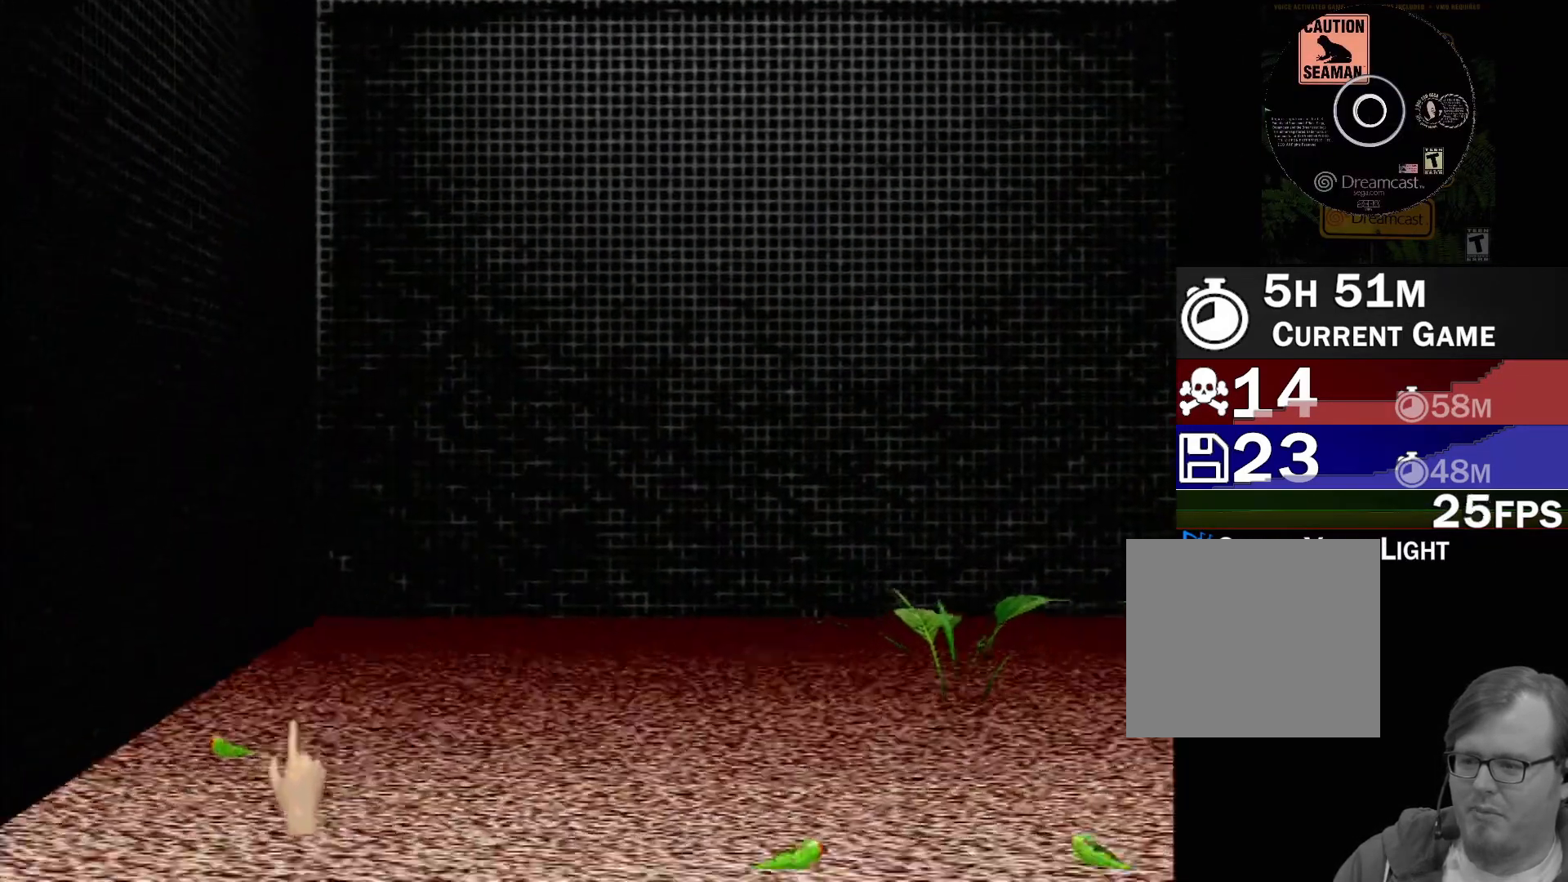
{"buttons": [], "left_stick": "center", "events": [[333, "left_stick", "center"]]}
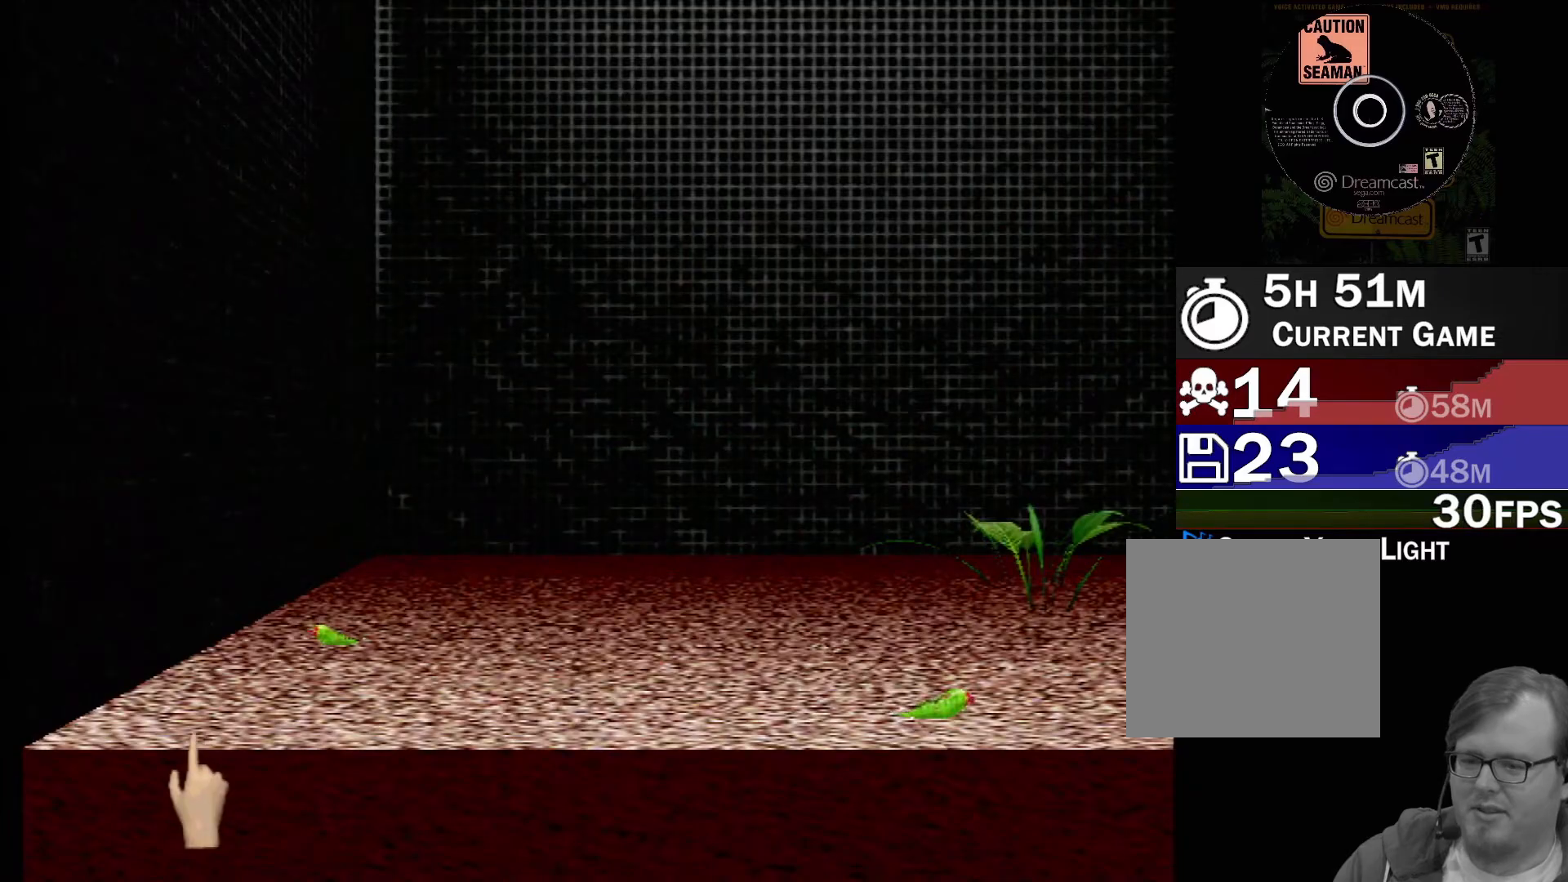
{"buttons": [], "left_stick": "center", "events": [[100, "left_stick", "up"], [133, "B", "down"], [400, "left_stick", "center"], [417, "B", "up"]]}
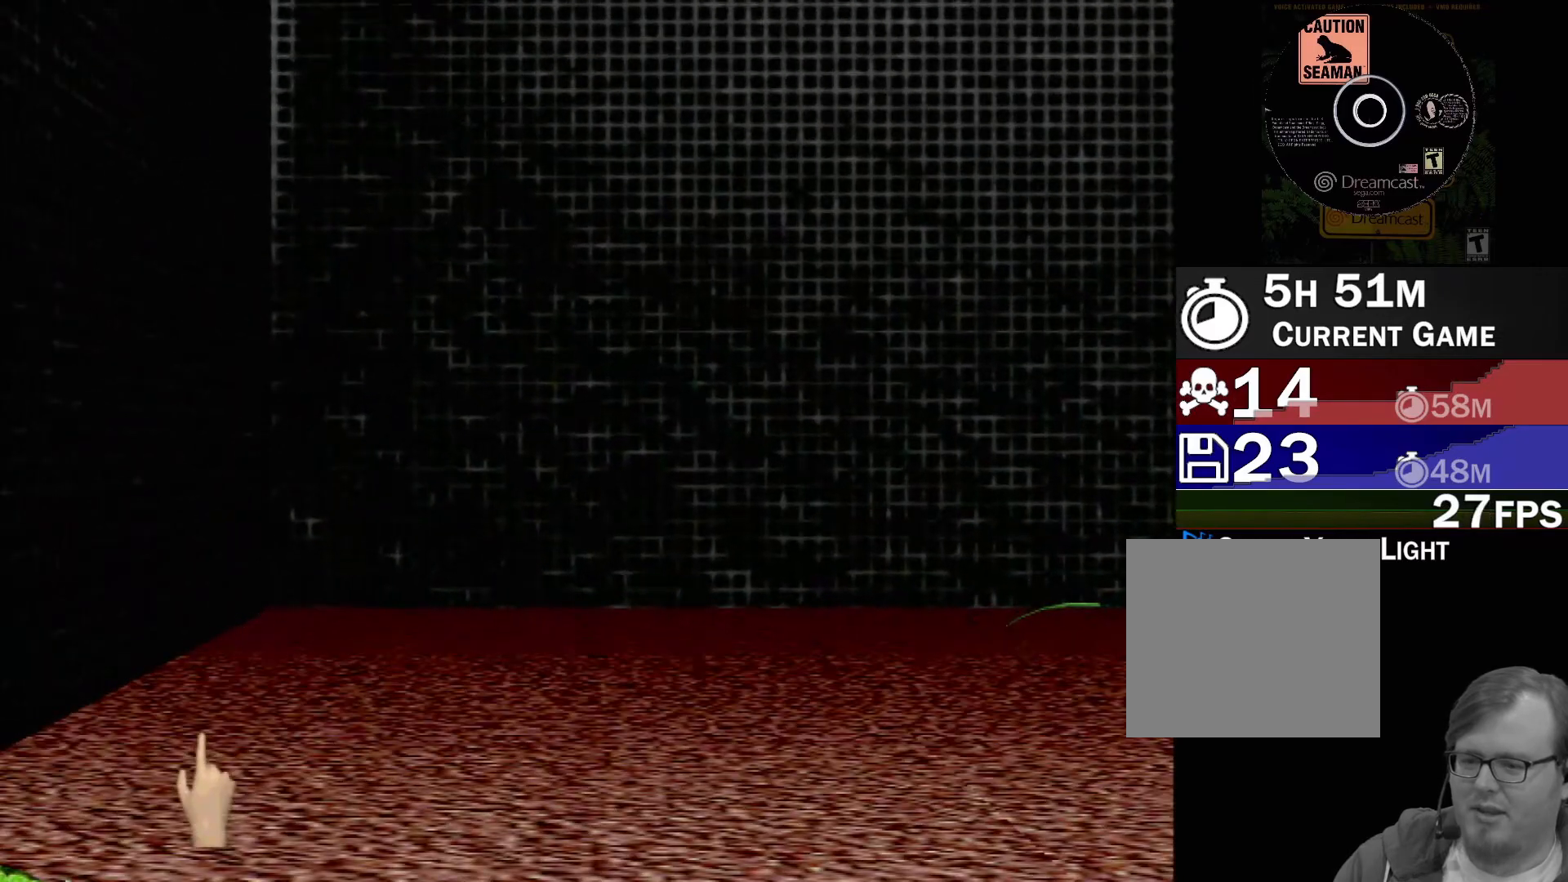
{"buttons": [], "left_stick": "down-left", "events": [[67, "left_stick", "down"], [167, "left_stick", "down-left"]]}
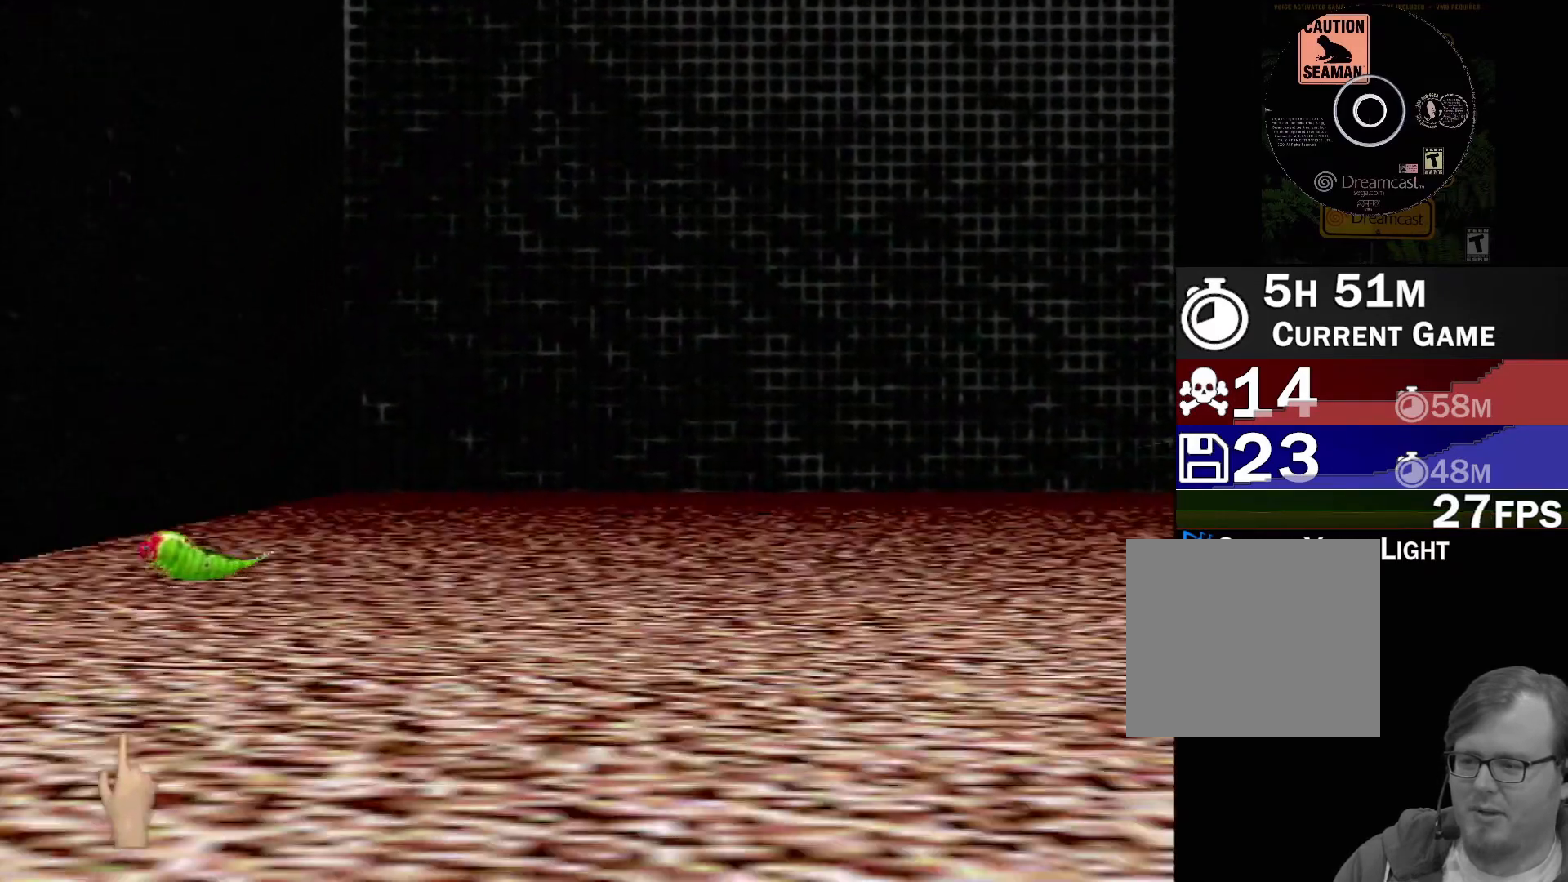
{"buttons": [], "left_stick": "center", "events": [[50, "left_stick", "center"]]}
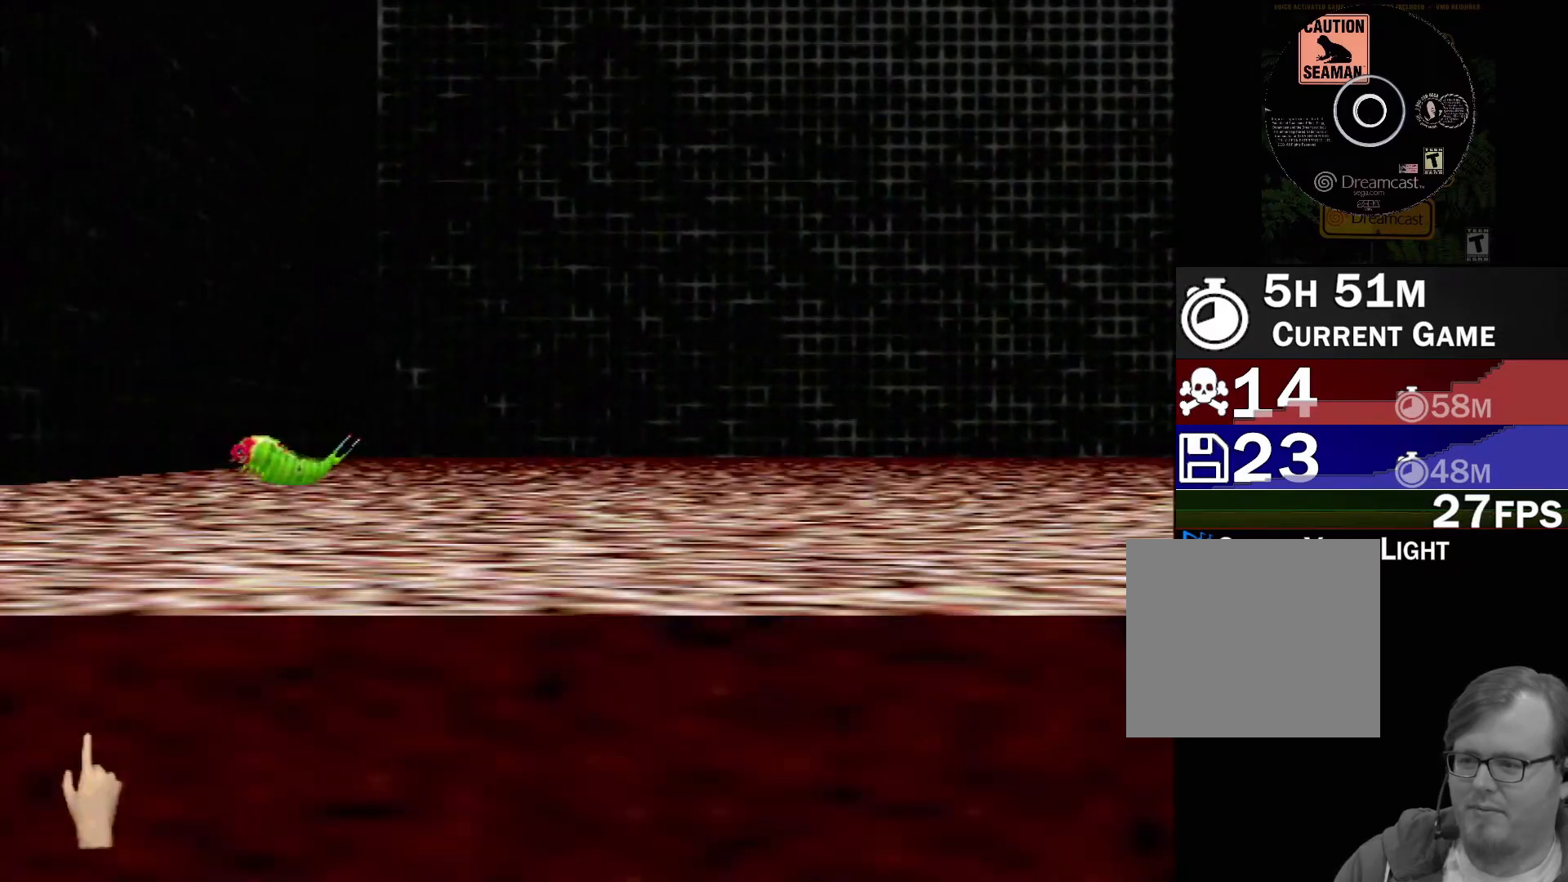
{"buttons": [], "left_stick": "center", "events": [[17, "left_stick", "right"], [367, "left_stick", "center"]]}
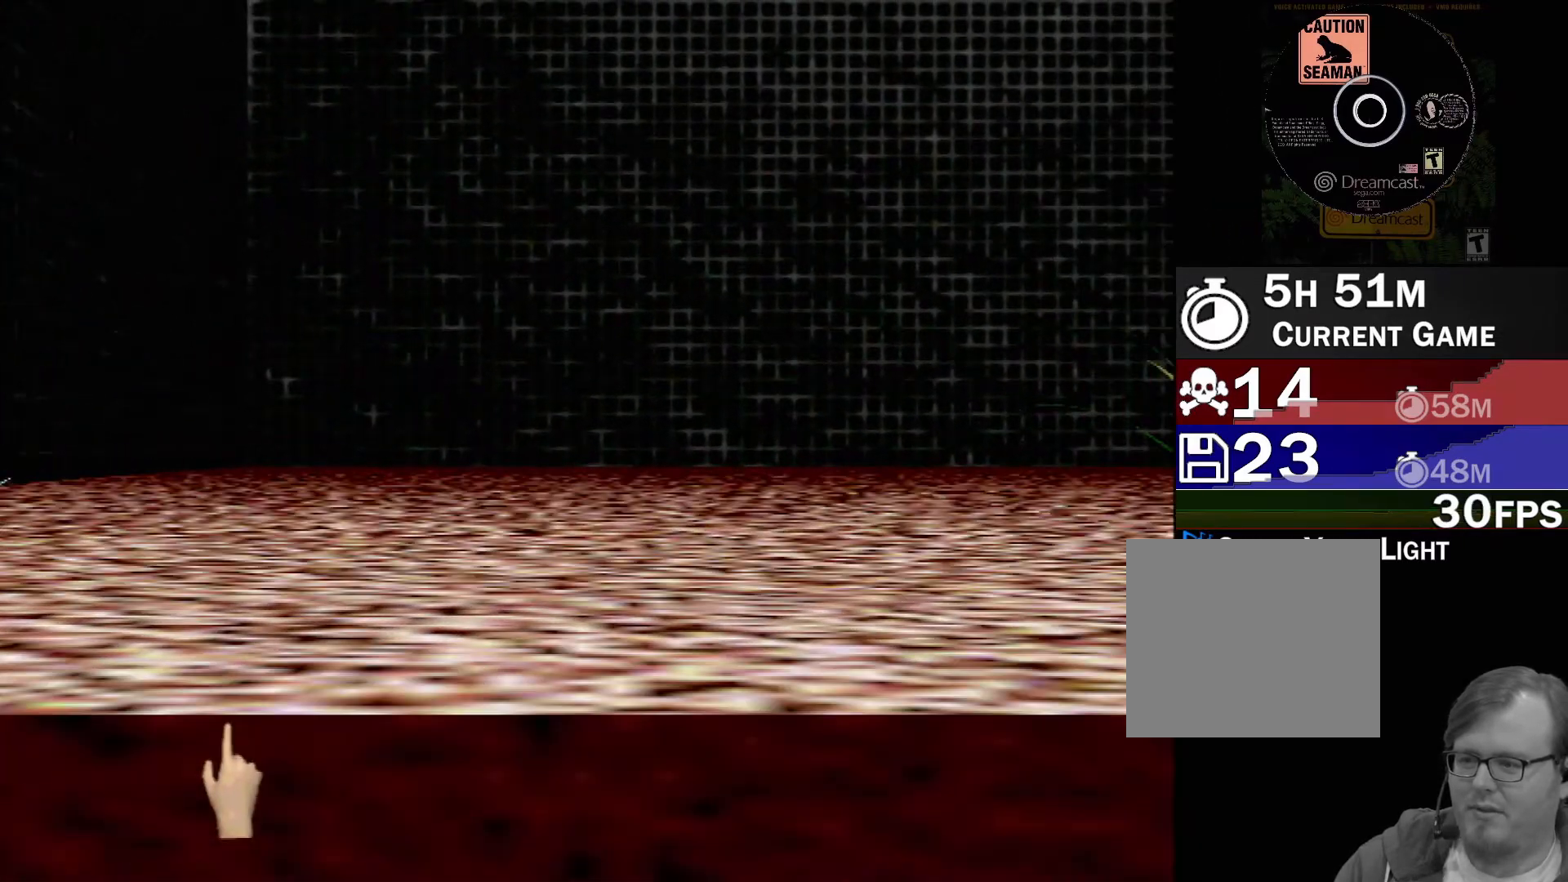
{"buttons": [], "left_stick": "right", "events": [[67, "left_stick", "right"]]}
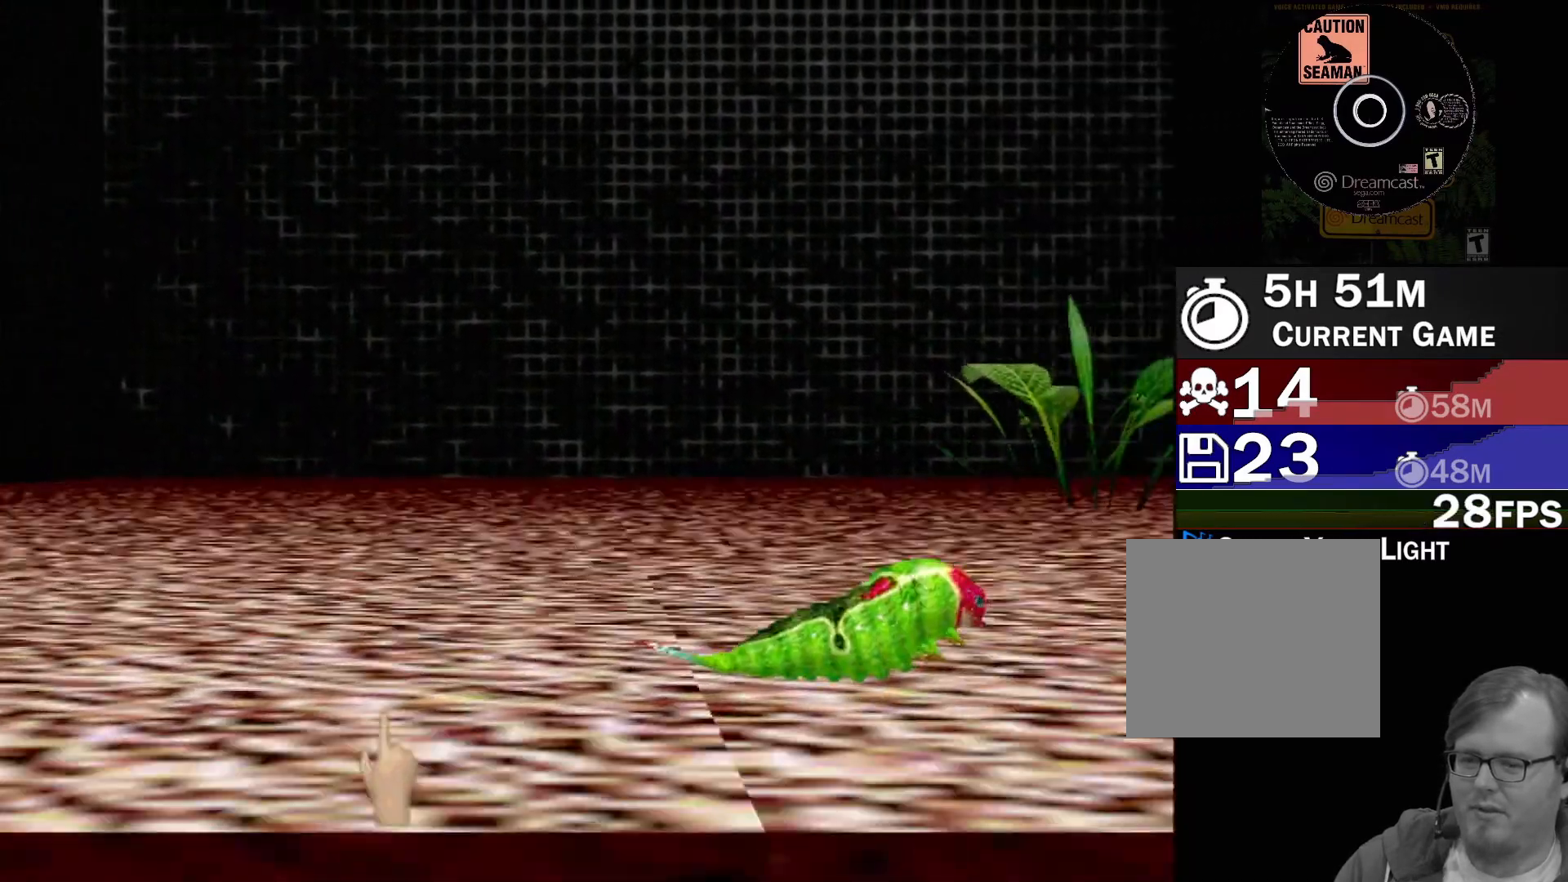
{"buttons": [], "left_stick": "center", "events": [[217, "left_stick", "center"]]}
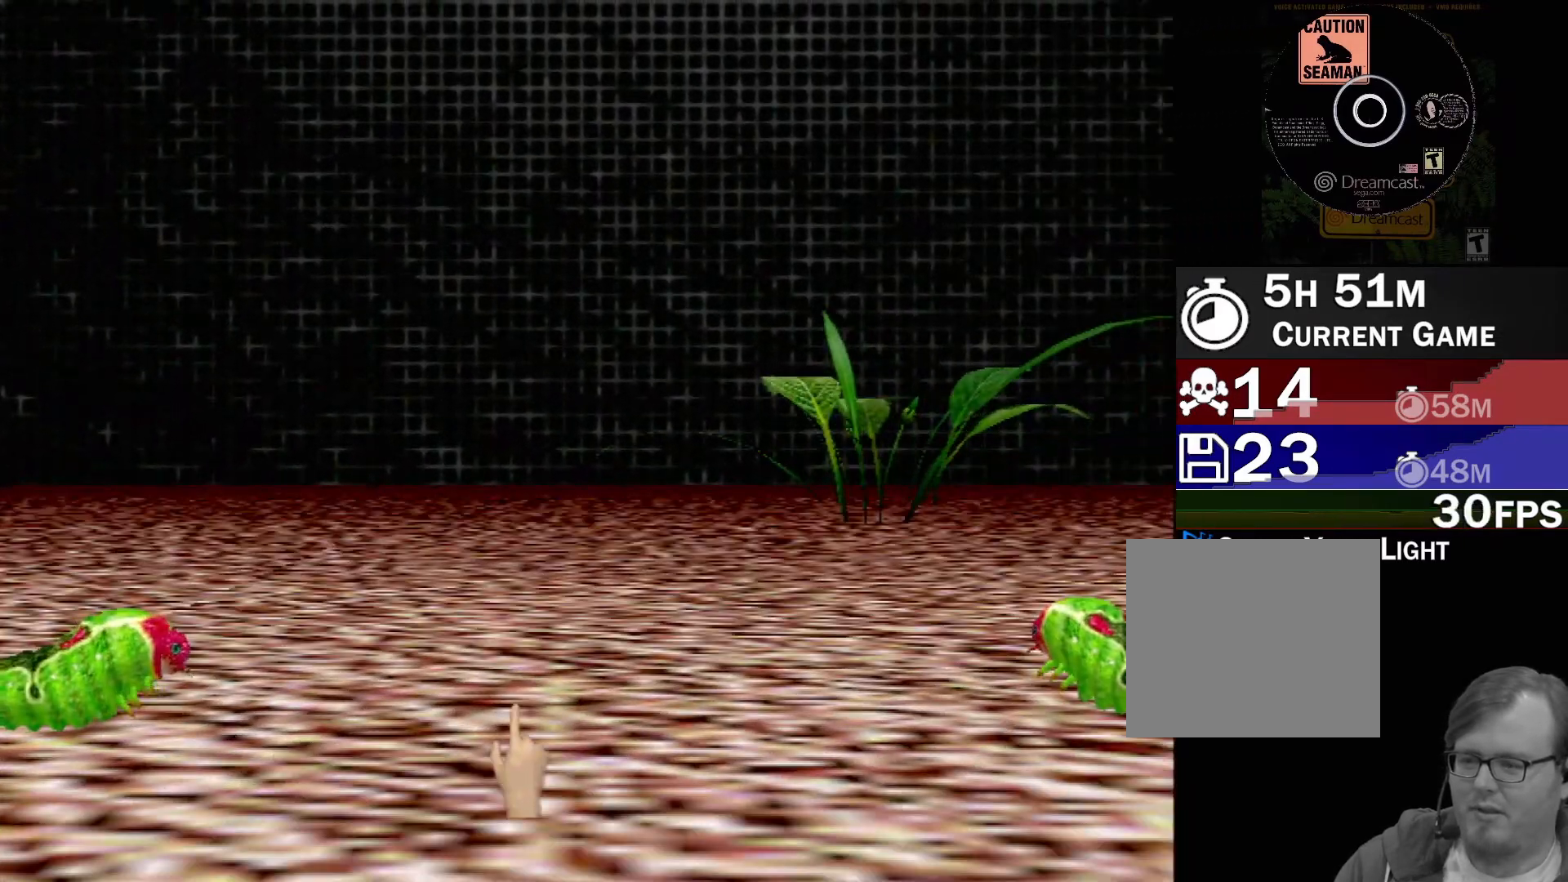
{"buttons": [], "left_stick": "right", "events": [[433, "left_stick", "right"]]}
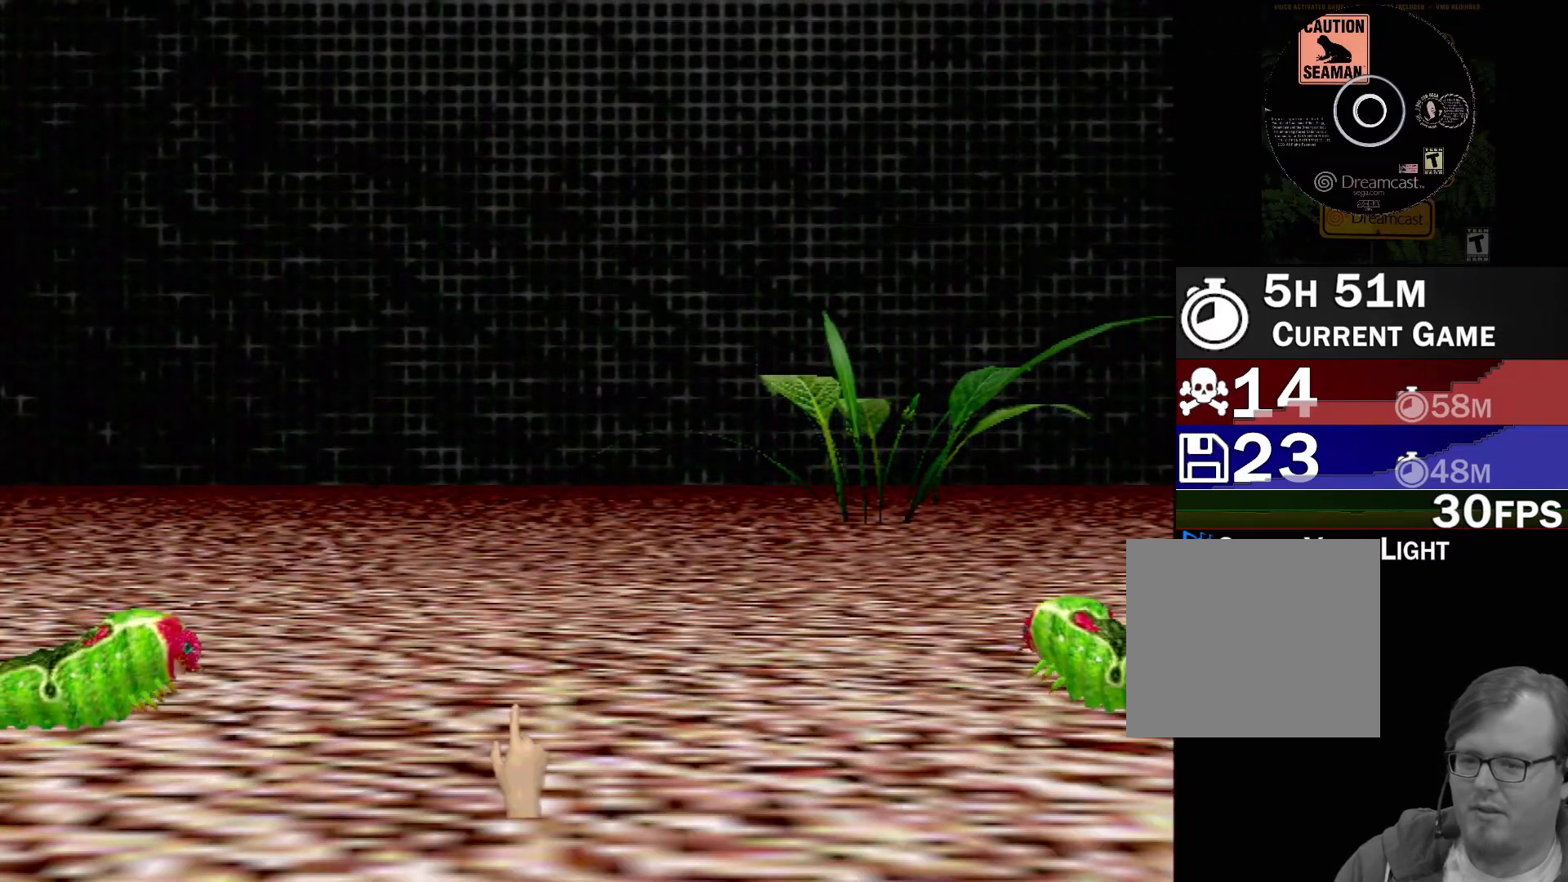
{"buttons": [], "left_stick": "center", "events": [[300, "left_stick", "center"]]}
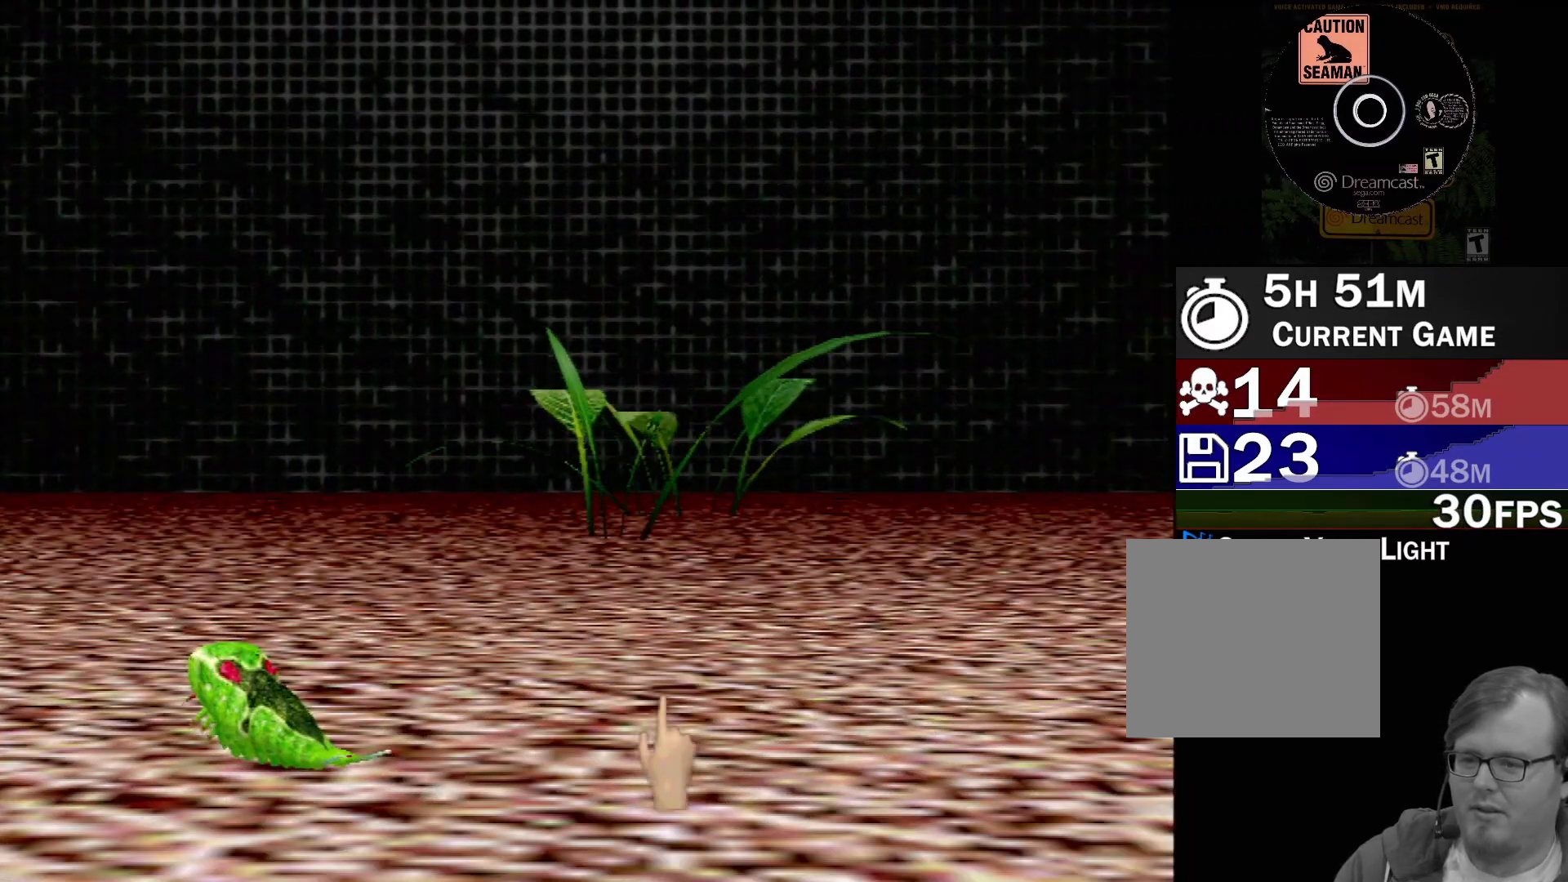
{"buttons": [], "left_stick": "right", "events": [[217, "left_stick", "right"]]}